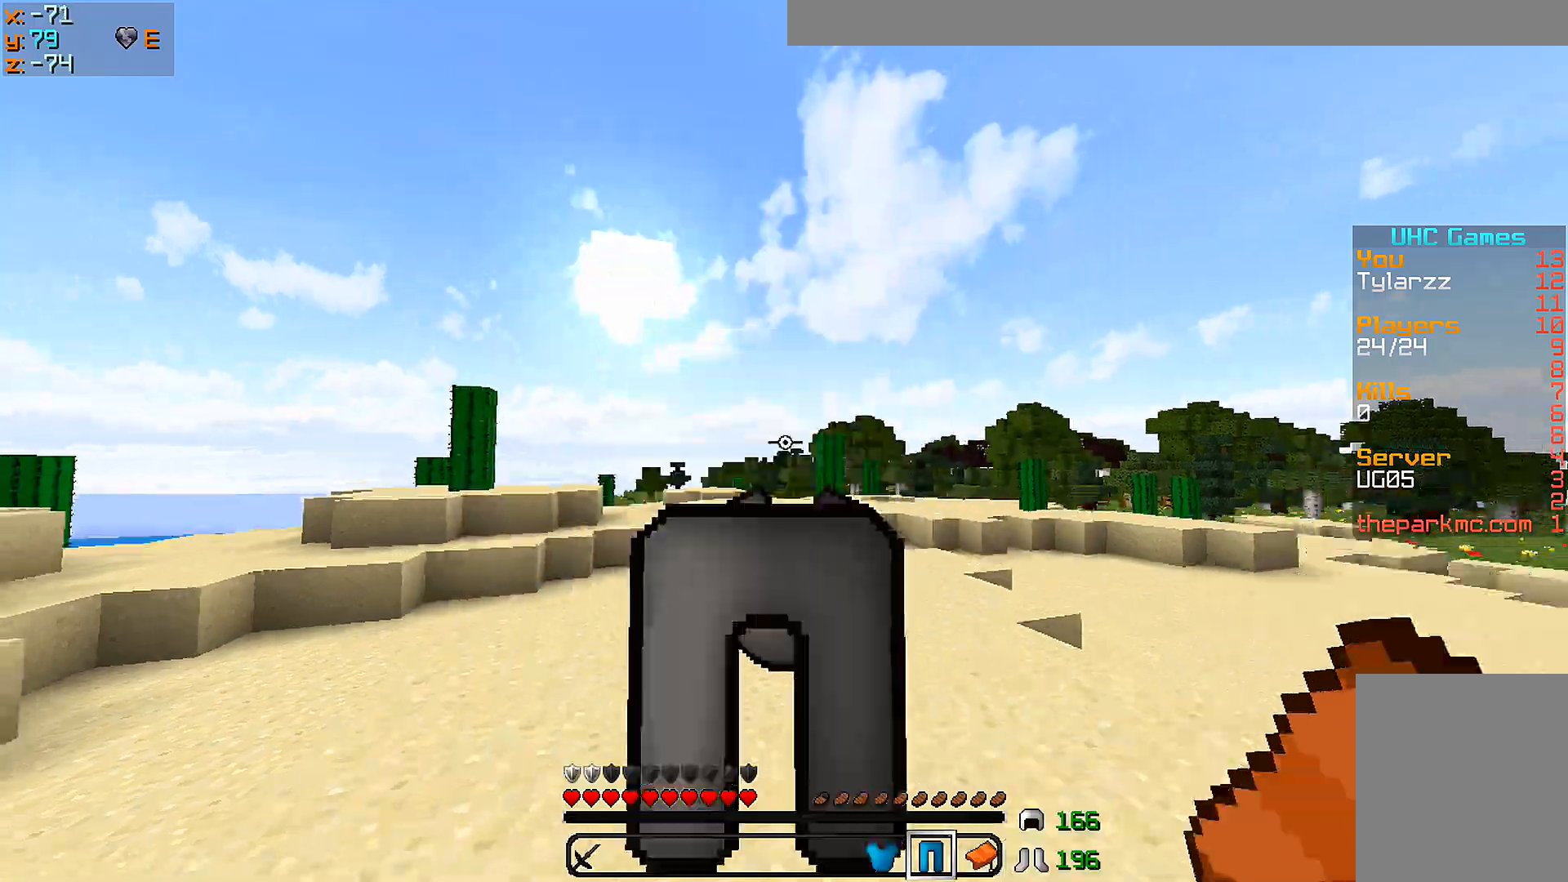
Gameplay with keyboard and mouse; each line is a JSON object with the keys and mouse buttons held at the frame after it. "events" lists presses ("down") and releases ("up") of "a", "d", "s", "w", "mouse_left" and "mouse_right" between this image and that frame as [ms after this image, input, new state], when the widget could be followed in between. "mouse_left", "mouse_right" = the "left", "right" buttons of the "mouse" list. No other keys are recorded. Fast repeated clicks can show as one long hold. Mouse movement is not recorded.
{"keys": ["d", "w"], "mouse": [], "events": [[33, "mouse_right", "down"], [450, "d", "down"], [500, "mouse_right", "up"]]}
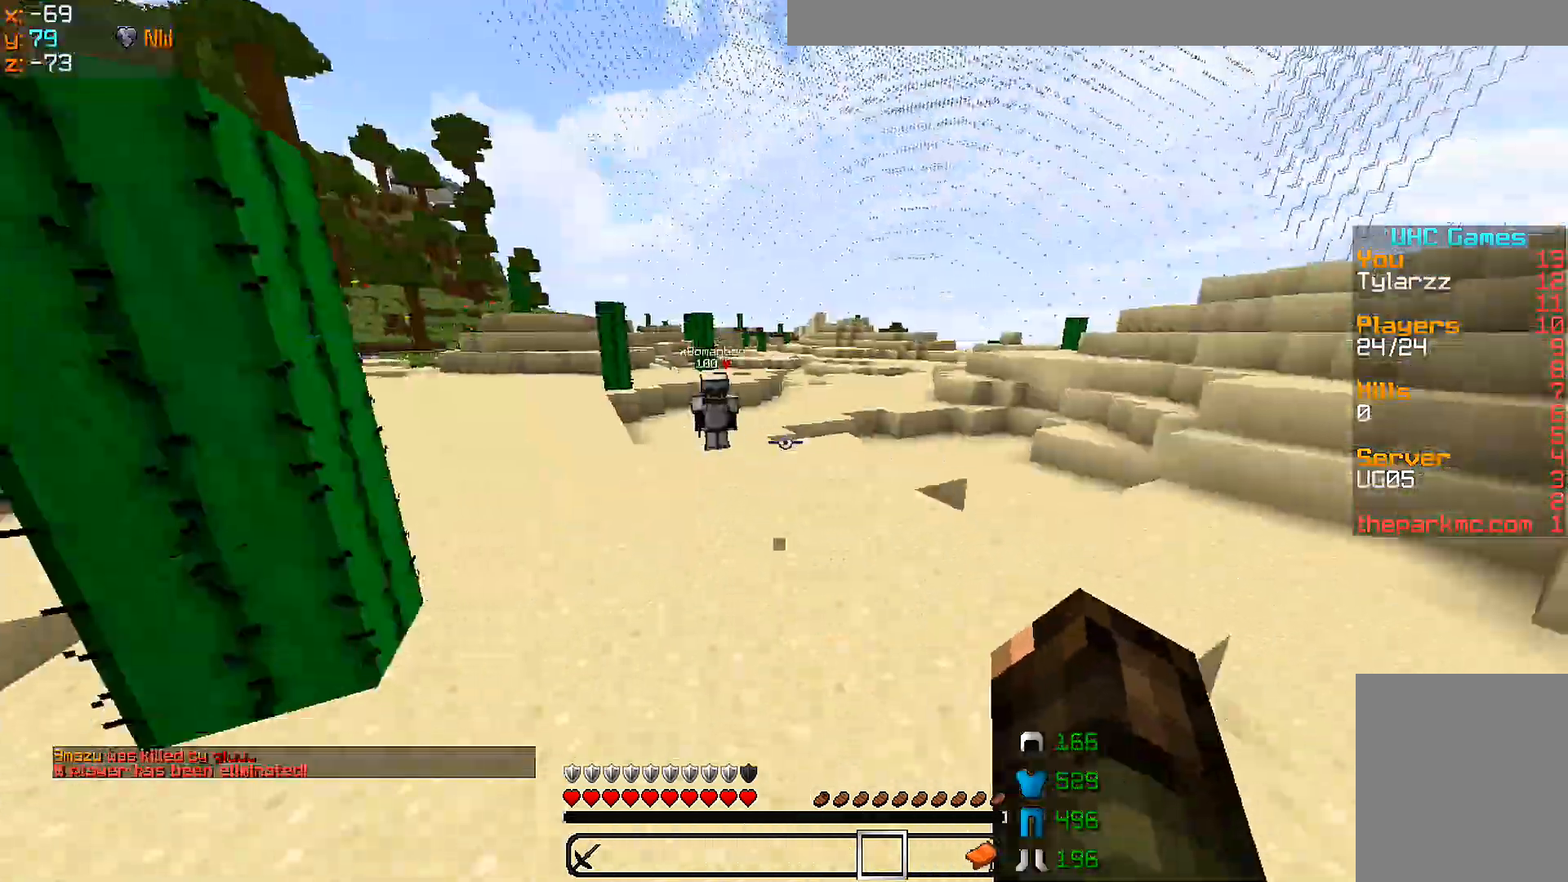
{"keys": ["d", "w"], "mouse": ["left"], "events": [[150, "mouse_left", "down"], [250, "d", "up"], [250, "mouse_left", "up"], [300, "mouse_left", "down"], [350, "mouse_left", "up"], [400, "d", "down"], [400, "mouse_left", "down"], [450, "mouse_left", "up"], [500, "mouse_left", "down"]]}
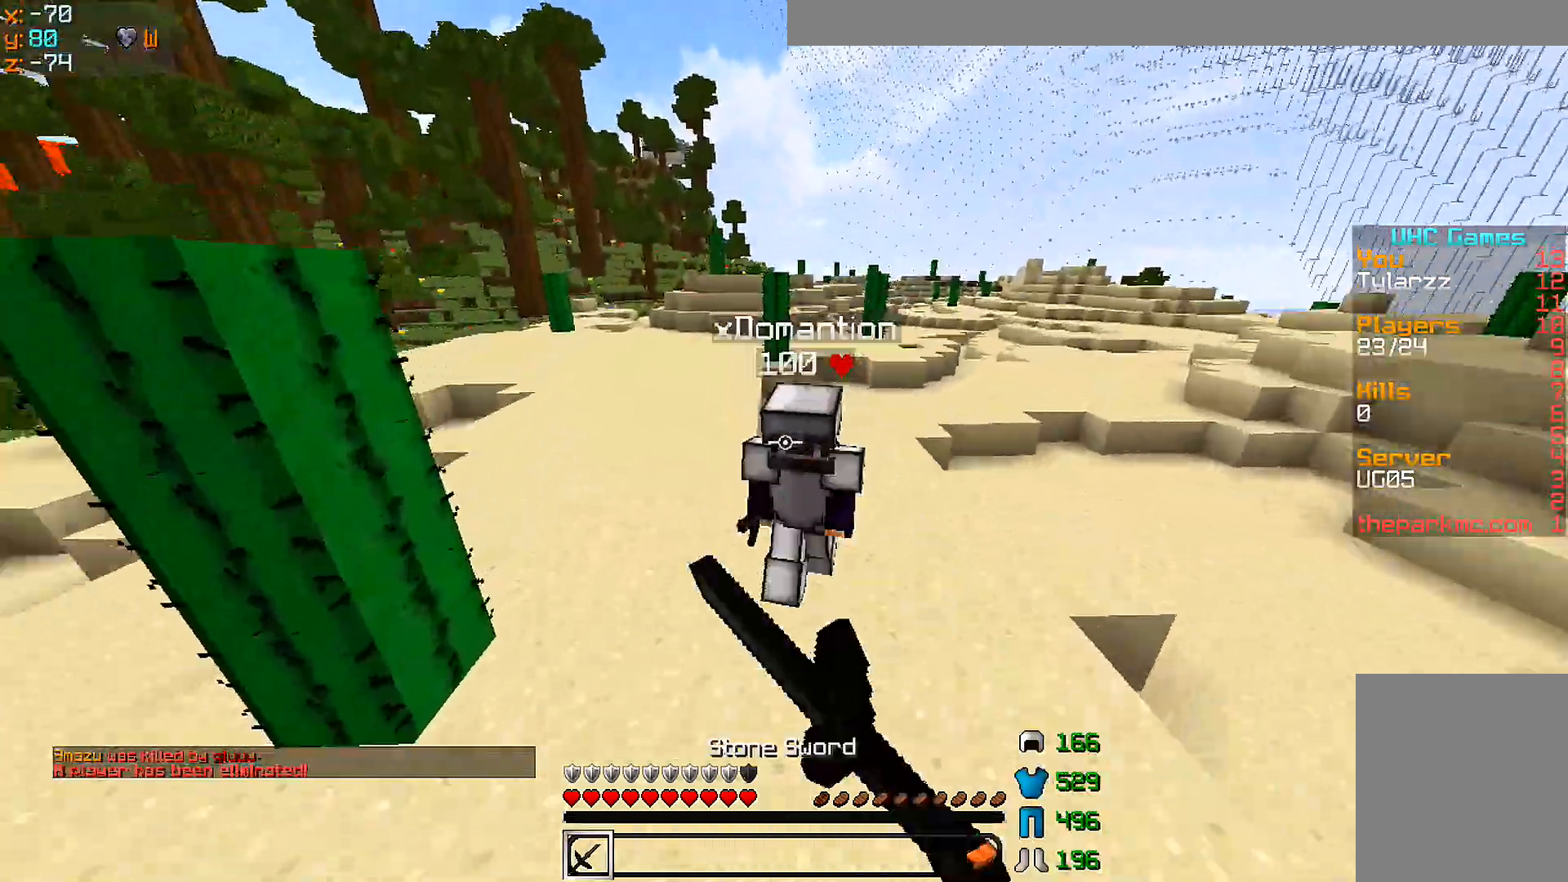
{"keys": ["a", "w"], "mouse": [], "events": [[50, "a", "down"], [50, "d", "up"], [50, "mouse_left", "up"], [100, "mouse_left", "down"], [100, "mouse_right", "down"], [133, "mouse_left", "up"], [133, "mouse_right", "up"], [200, "mouse_left", "down"], [300, "mouse_left", "up"], [350, "mouse_left", "down"], [400, "mouse_left", "up"], [450, "mouse_left", "down"], [500, "mouse_left", "up"]]}
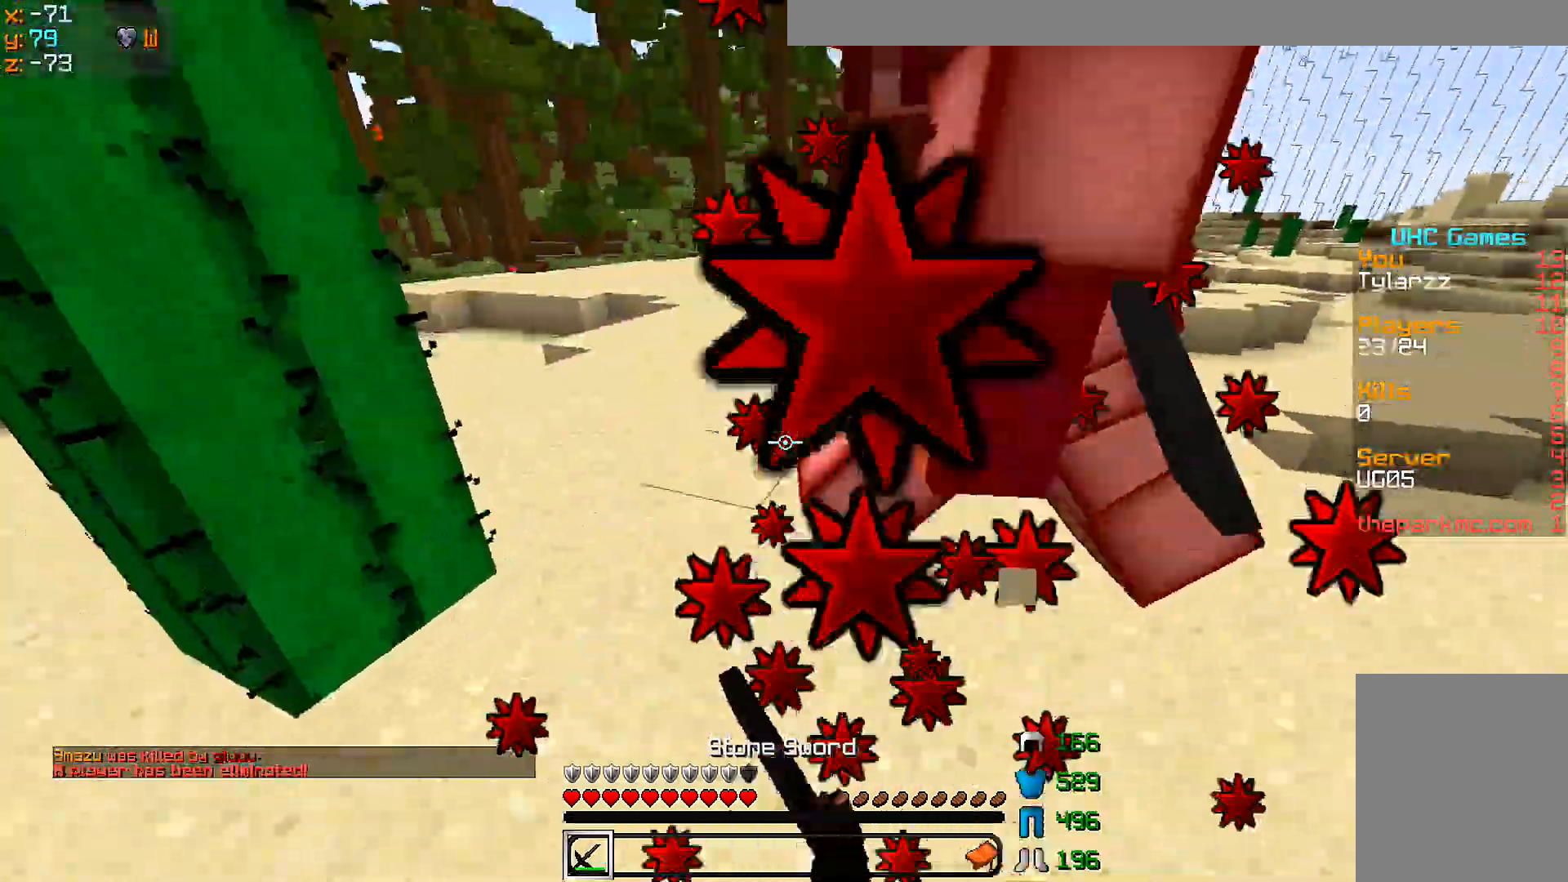
{"keys": ["a", "w"], "mouse": ["right"], "events": [[33, "mouse_left", "down"], [83, "mouse_left", "up"], [83, "w", "up"], [150, "mouse_left", "down"], [150, "w", "down"], [200, "mouse_left", "up"], [250, "mouse_left", "down"], [283, "a", "up"], [350, "mouse_left", "up"], [450, "a", "down"], [500, "mouse_right", "down"]]}
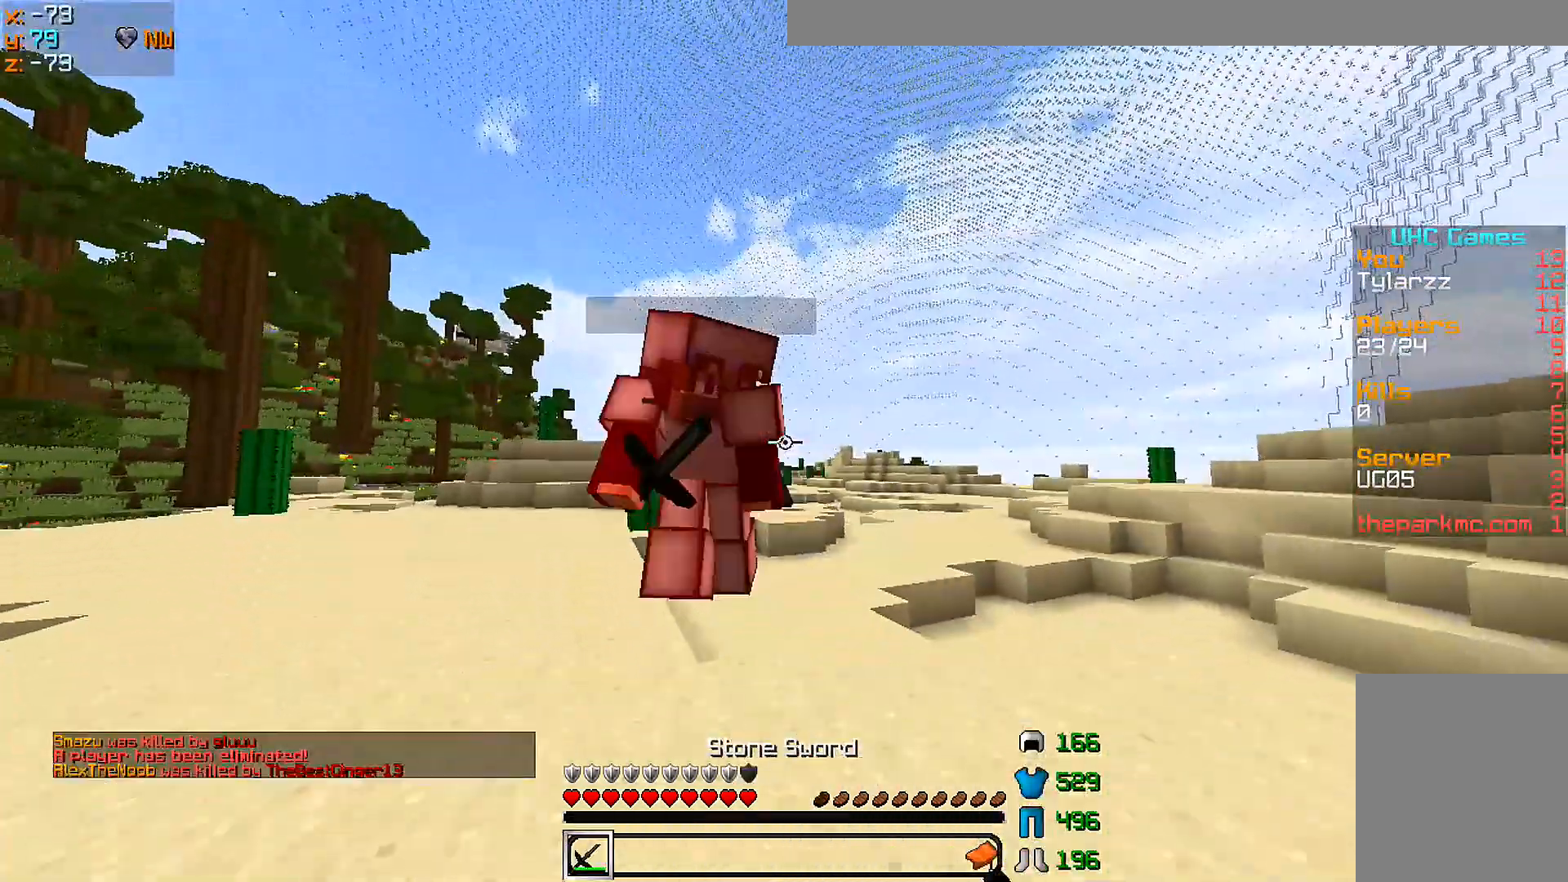
{"keys": ["a", "w"], "mouse": ["right"], "events": []}
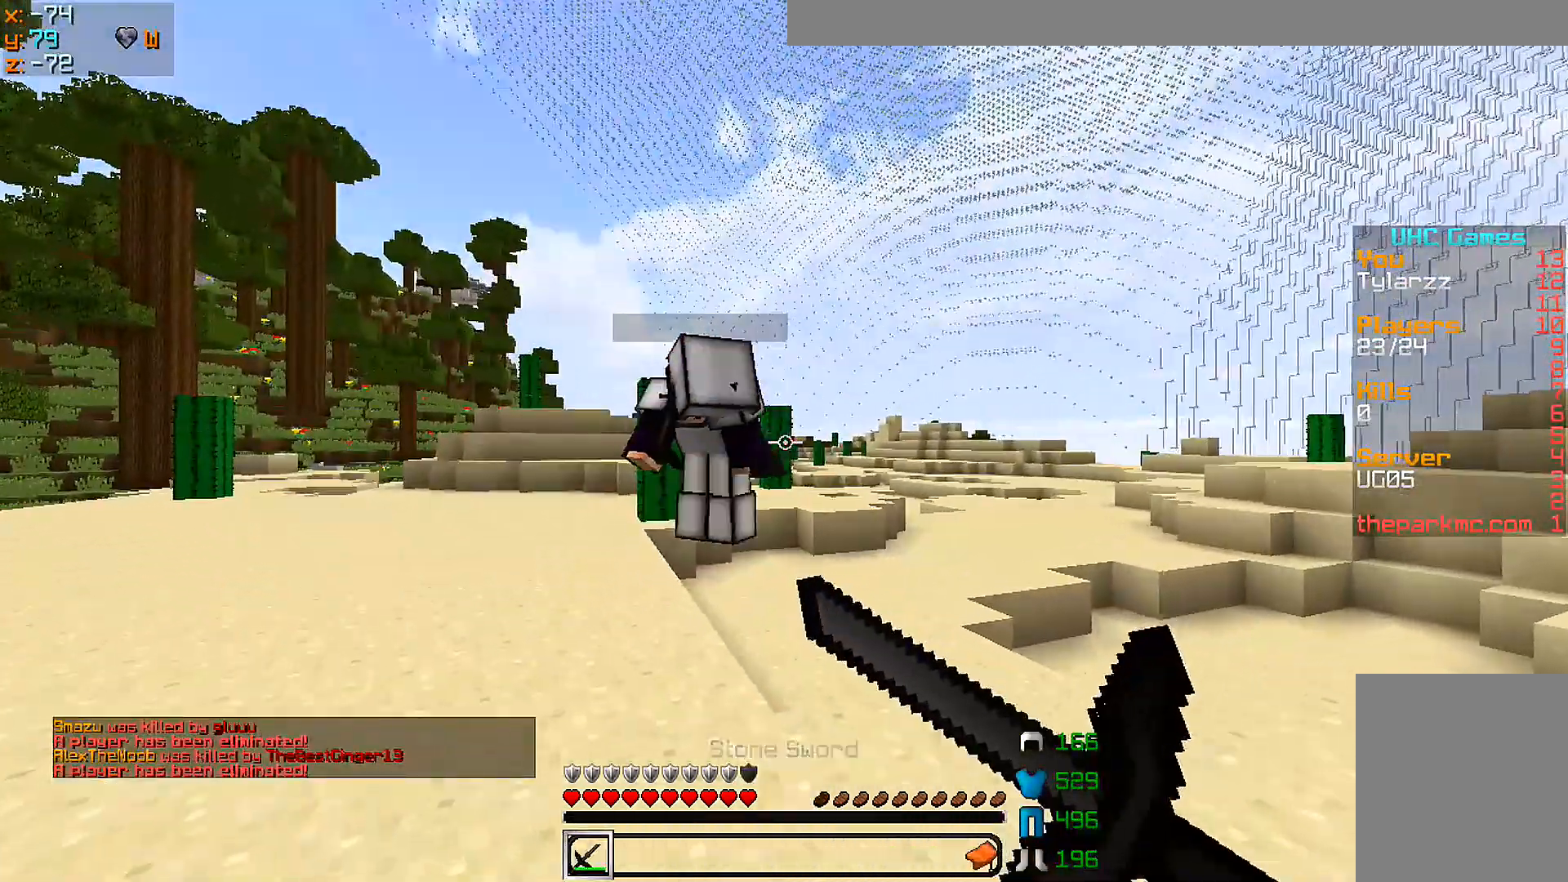
{"keys": ["a", "w"], "mouse": ["right"], "events": []}
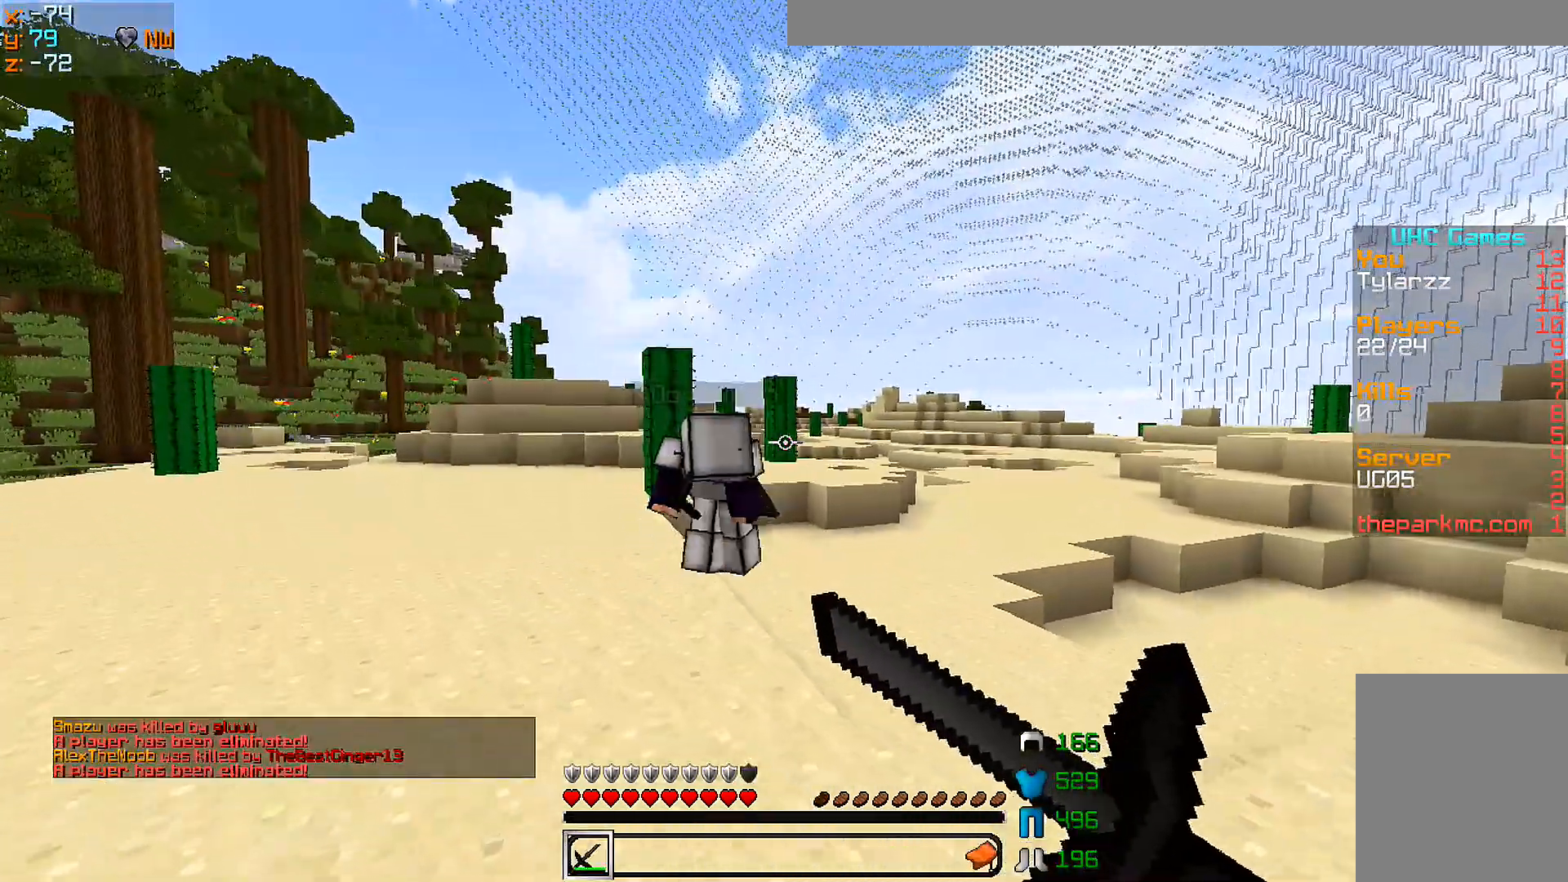
{"keys": ["w"], "mouse": [], "events": [[50, "mouse_right", "up"], [500, "a", "up"]]}
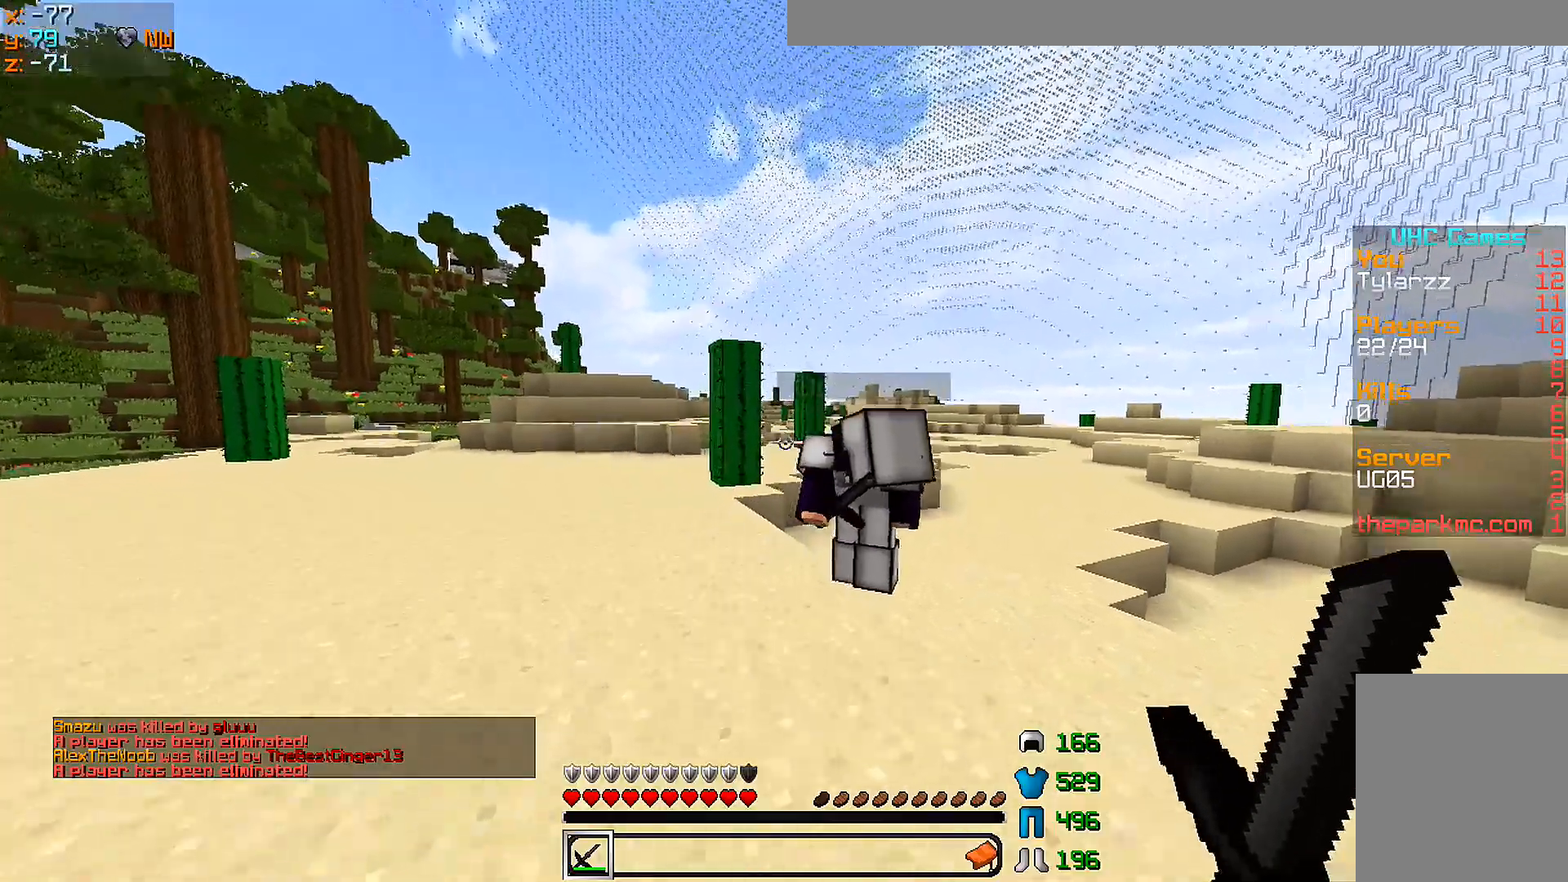
{"keys": [], "mouse": [], "events": [[250, "mouse_right", "down"], [250, "w", "up"], [333, "mouse_right", "up"]]}
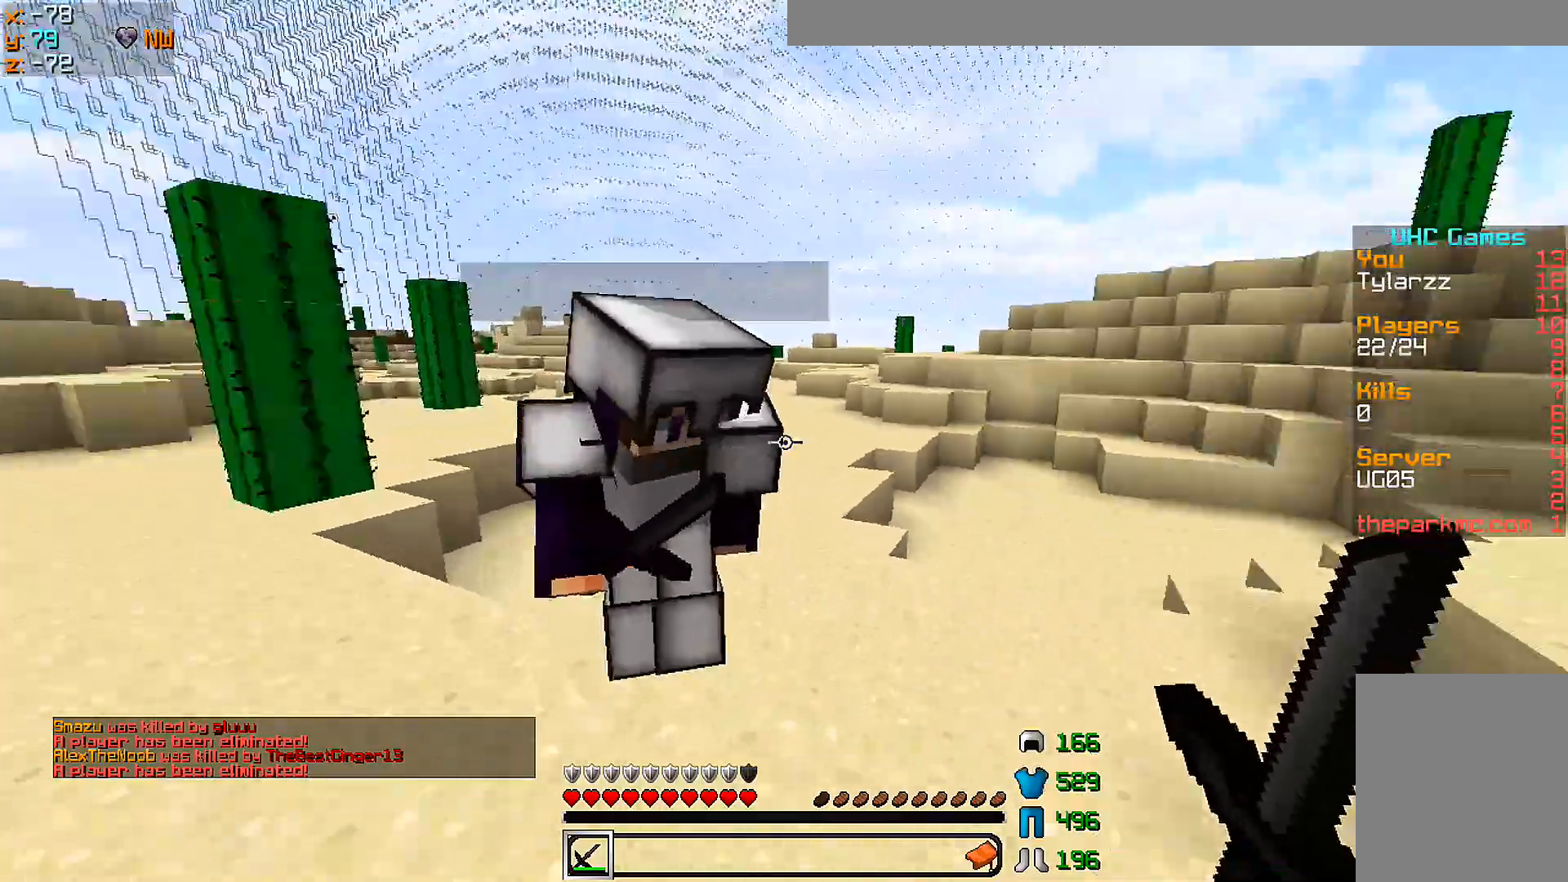
{"keys": ["a"], "mouse": [], "events": [[100, "a", "down"], [100, "mouse_right", "down"], [133, "mouse_right", "up"], [350, "w", "down"], [500, "w", "up"]]}
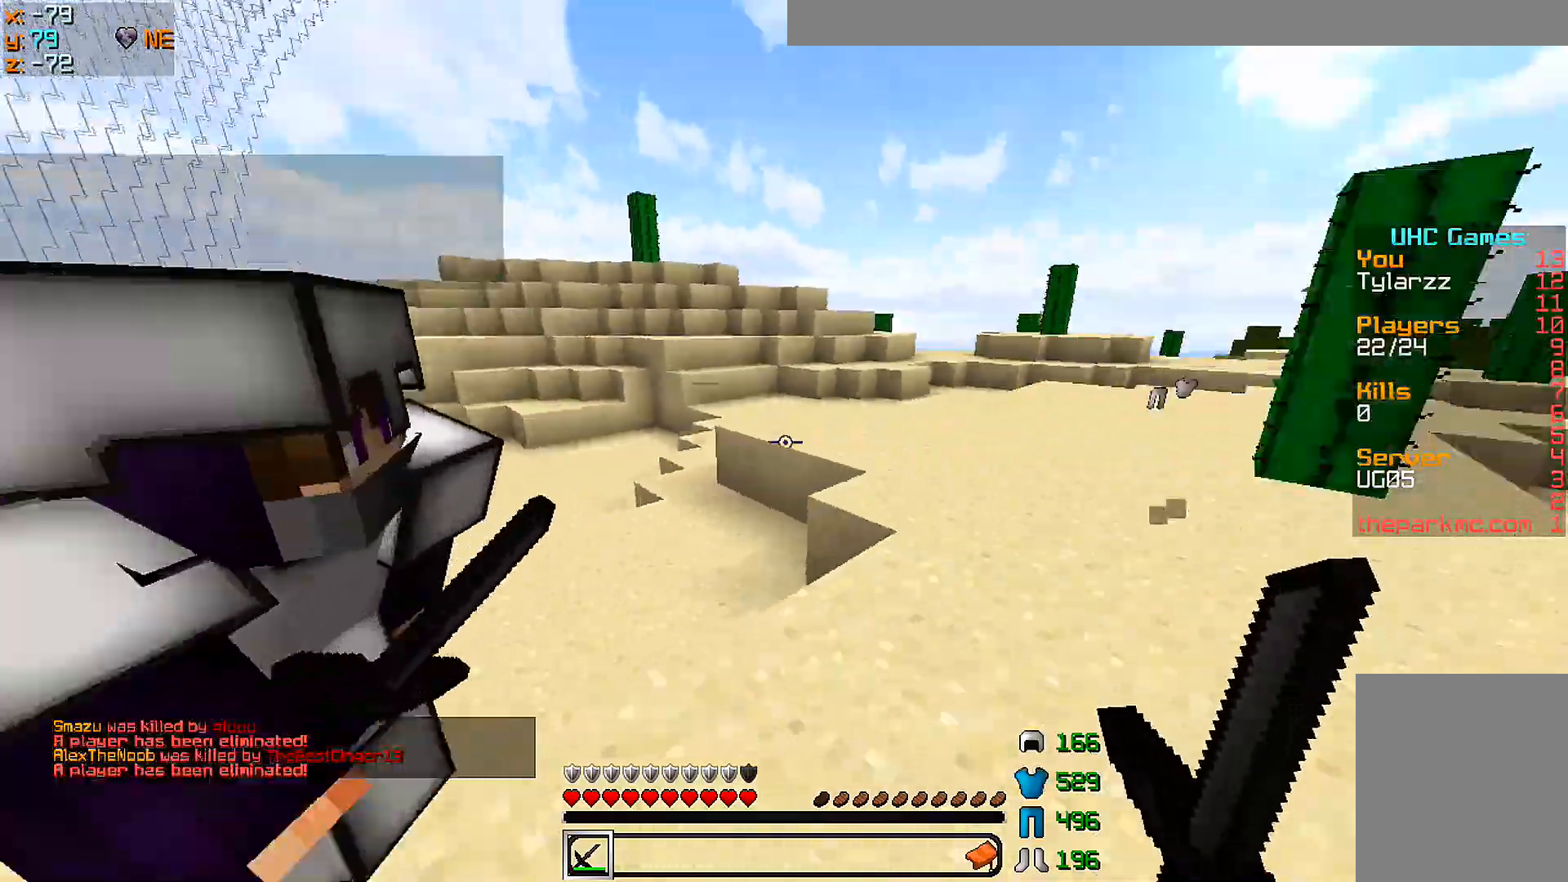
{"keys": [], "mouse": ["right"], "events": [[50, "a", "up"], [100, "mouse_right", "down"]]}
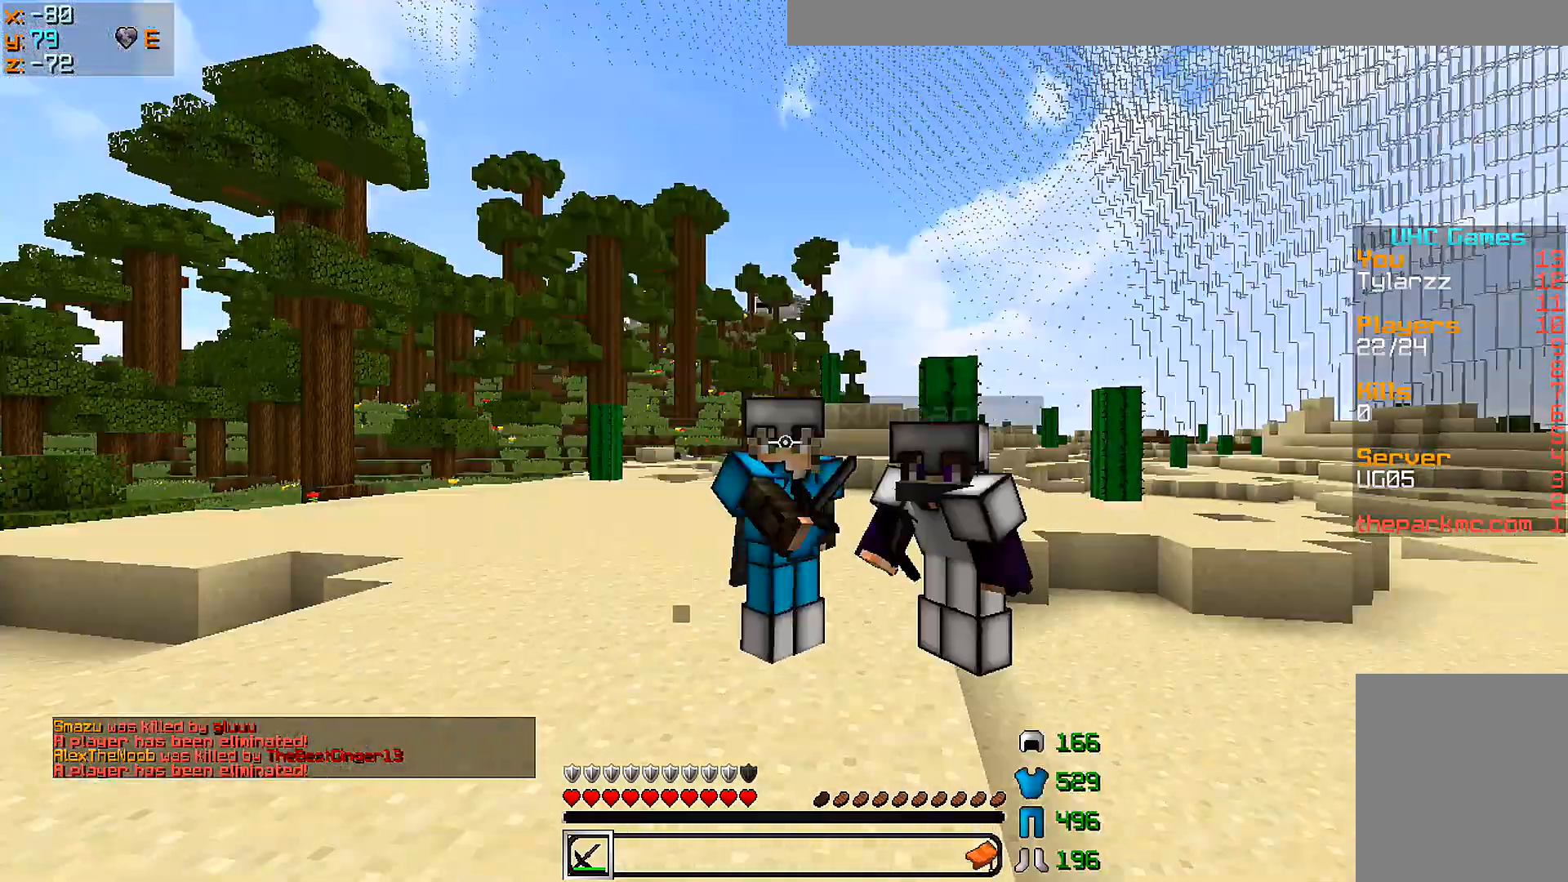
{"keys": [], "mouse": ["right"], "events": [[50, "mouse_right", "up"], [200, "mouse_right", "down"], [250, "mouse_right", "up"], [350, "mouse_right", "down"], [400, "mouse_right", "up"], [500, "mouse_right", "down"]]}
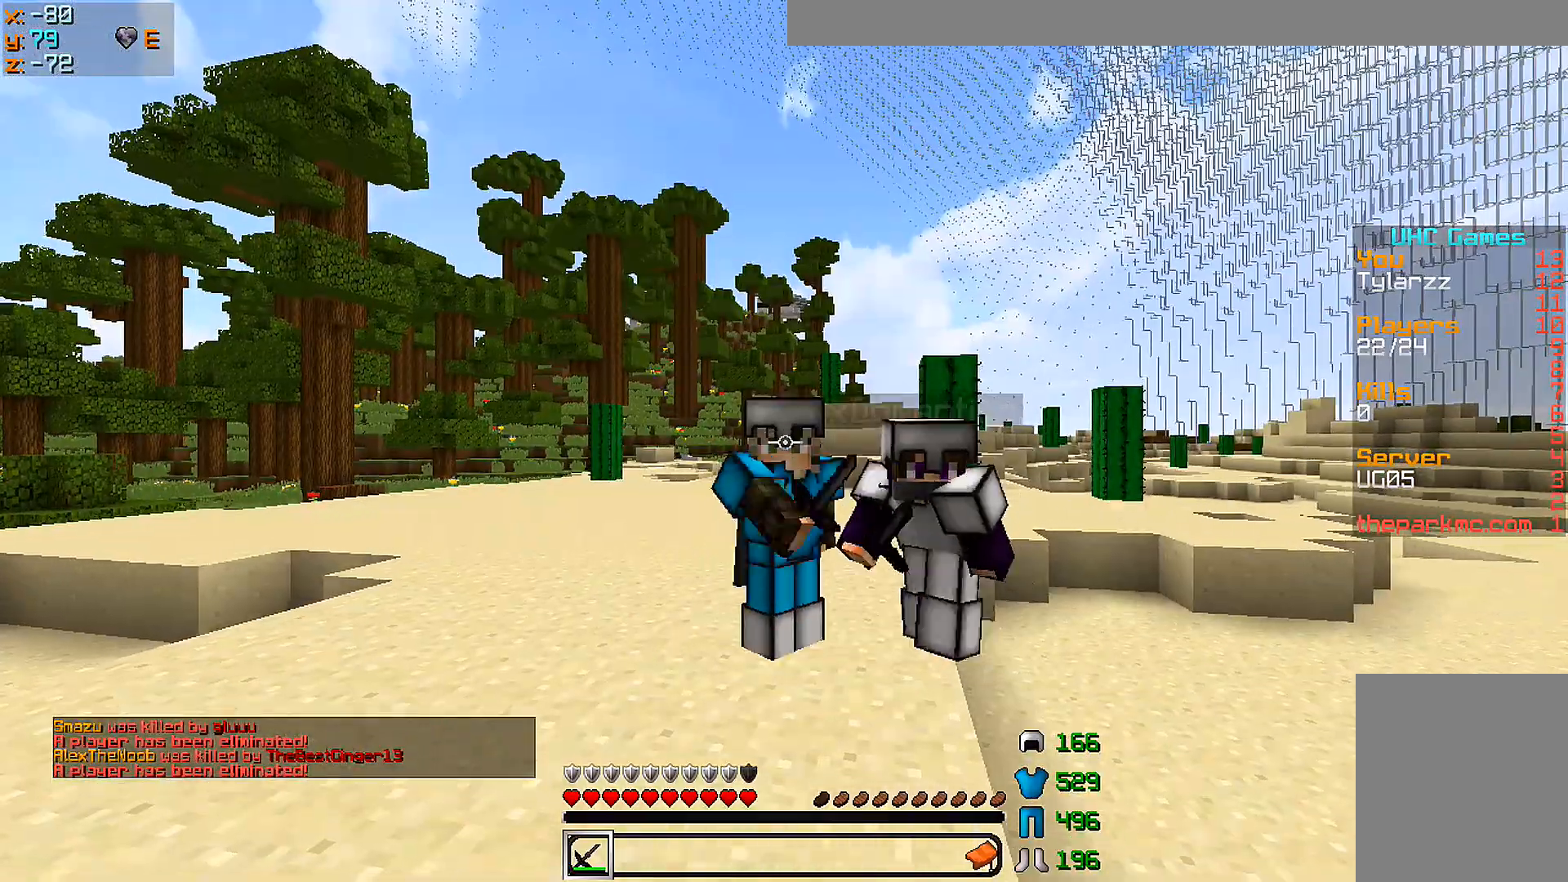
{"keys": [], "mouse": [], "events": [[50, "mouse_right", "up"], [150, "mouse_right", "down"], [250, "mouse_right", "up"], [300, "mouse_right", "down"], [350, "mouse_right", "up"], [450, "mouse_right", "down"], [500, "mouse_right", "up"]]}
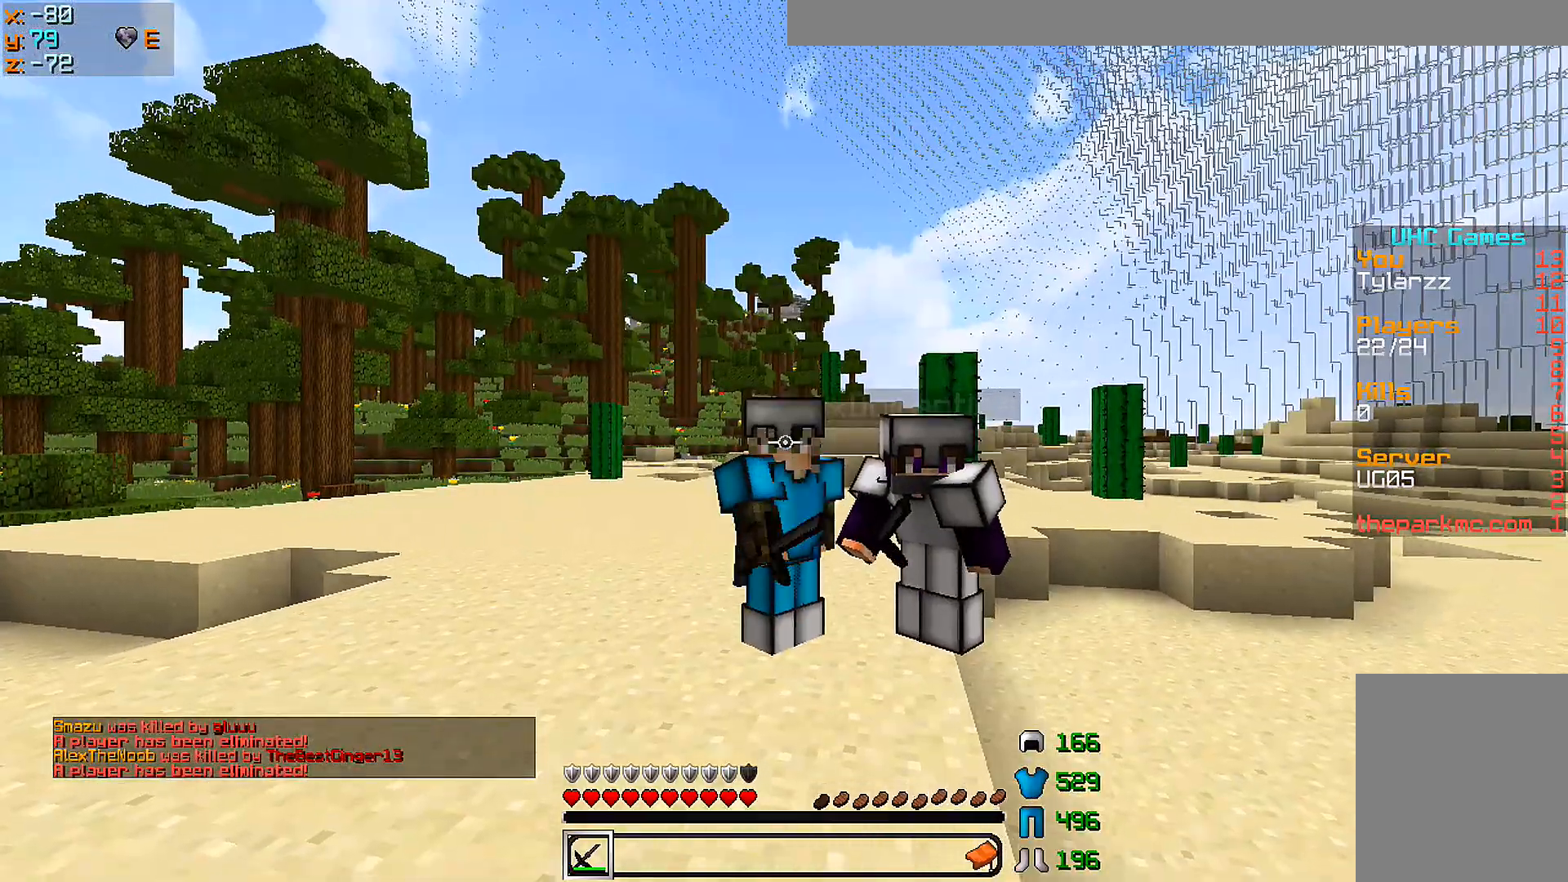
{"keys": [], "mouse": ["right"], "events": [[50, "mouse_right", "down"], [150, "mouse_right", "up"], [200, "mouse_right", "down"], [250, "mouse_right", "up"], [350, "mouse_right", "down"], [450, "mouse_right", "up"], [500, "mouse_right", "down"]]}
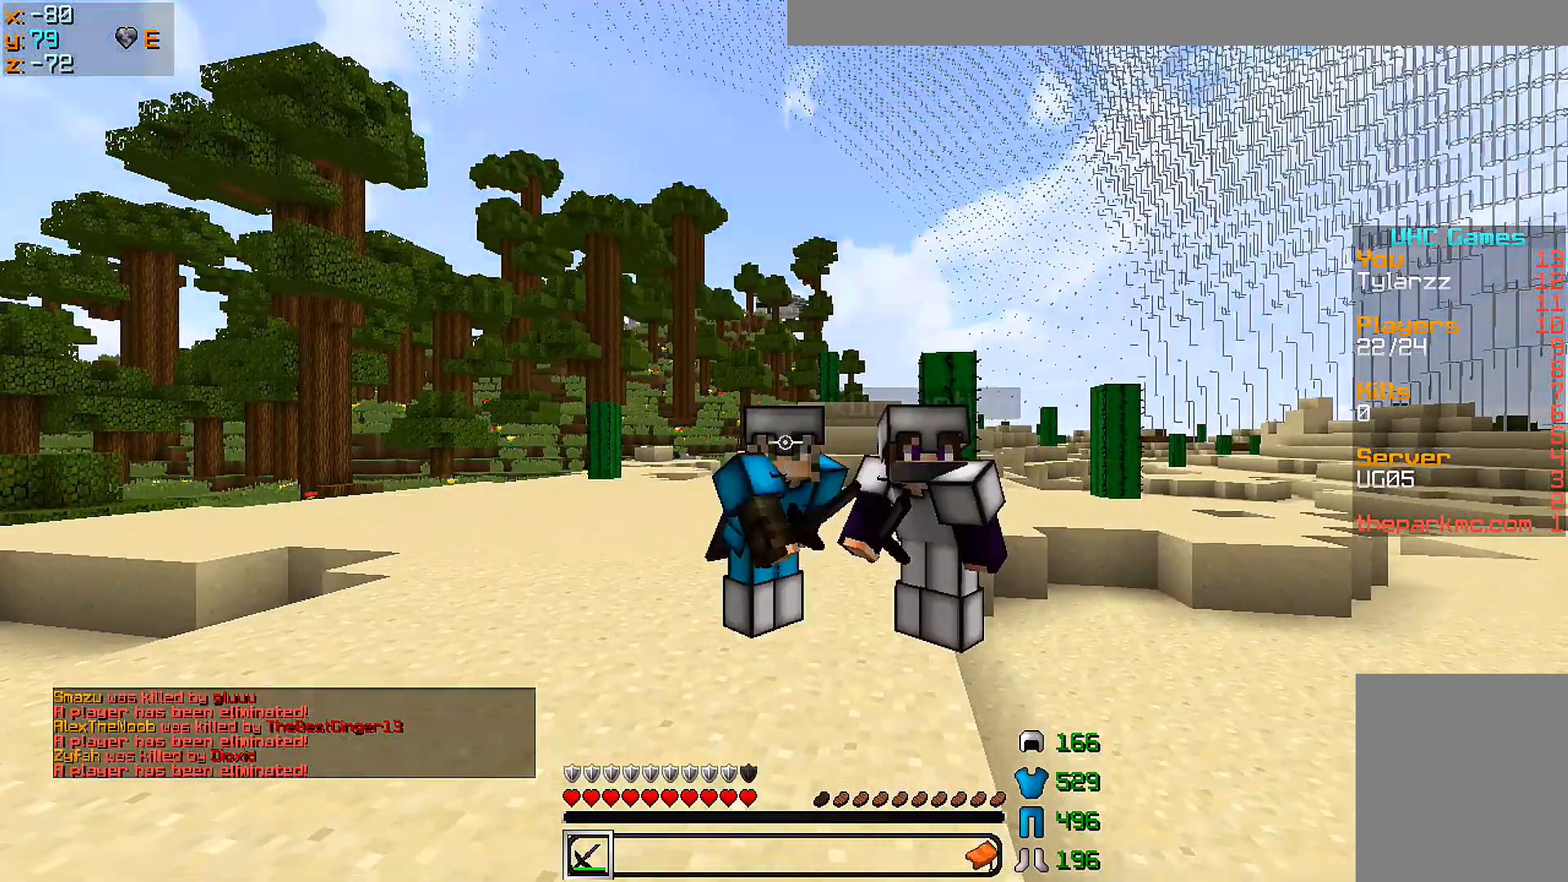
{"keys": [], "mouse": [], "events": [[100, "mouse_right", "up"], [150, "mouse_right", "down"], [250, "mouse_right", "up"], [350, "mouse_right", "down"], [450, "mouse_right", "up"]]}
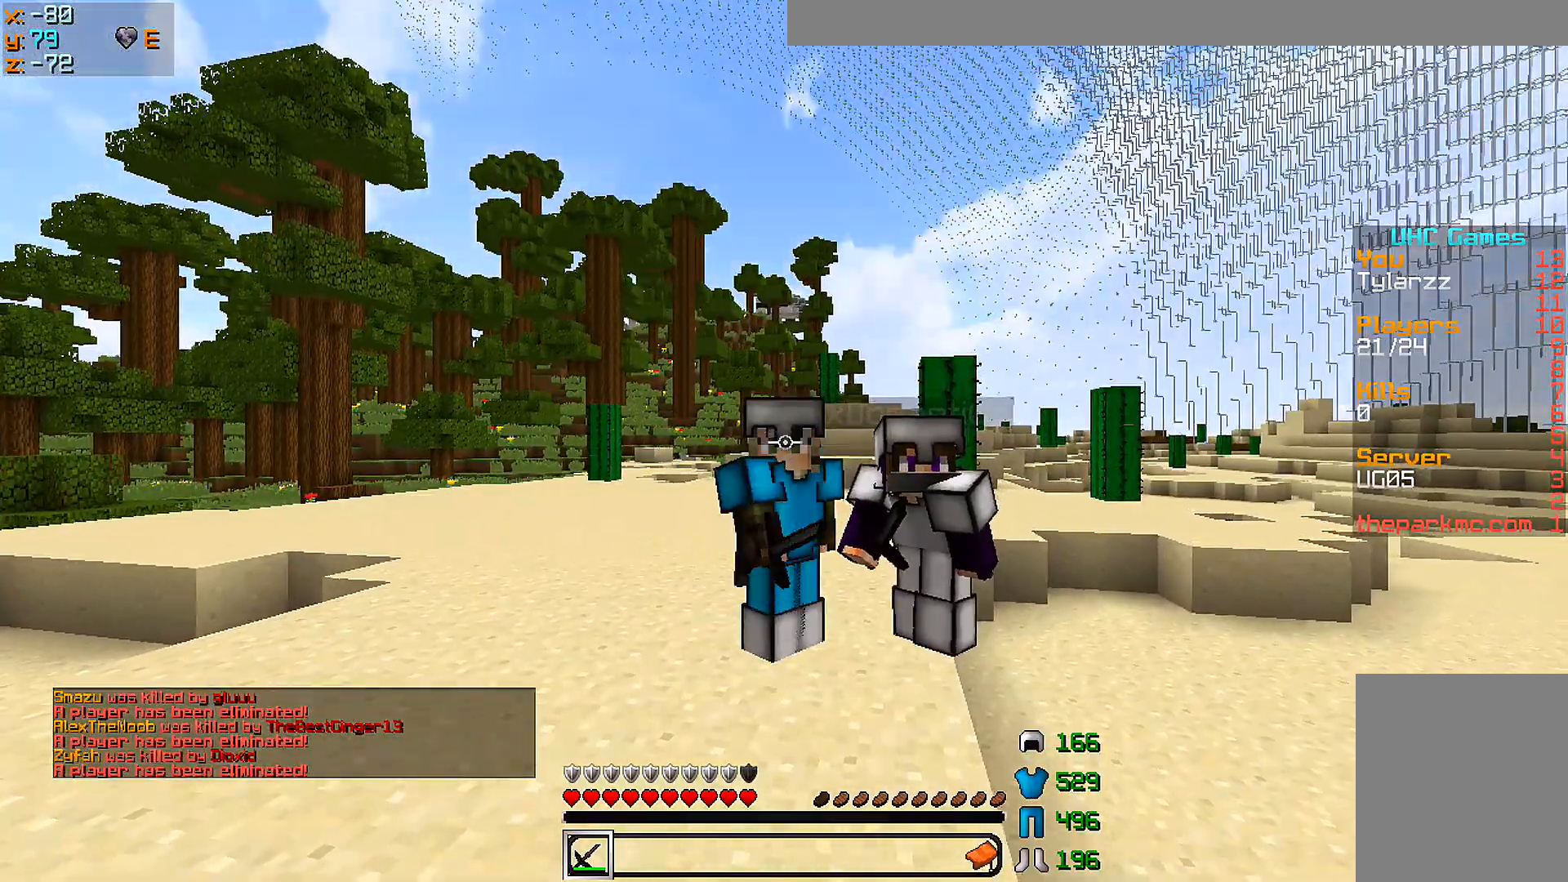
{"keys": [], "mouse": [], "events": [[100, "mouse_right", "down"], [150, "mouse_right", "up"], [250, "mouse_right", "down"], [350, "mouse_right", "up"]]}
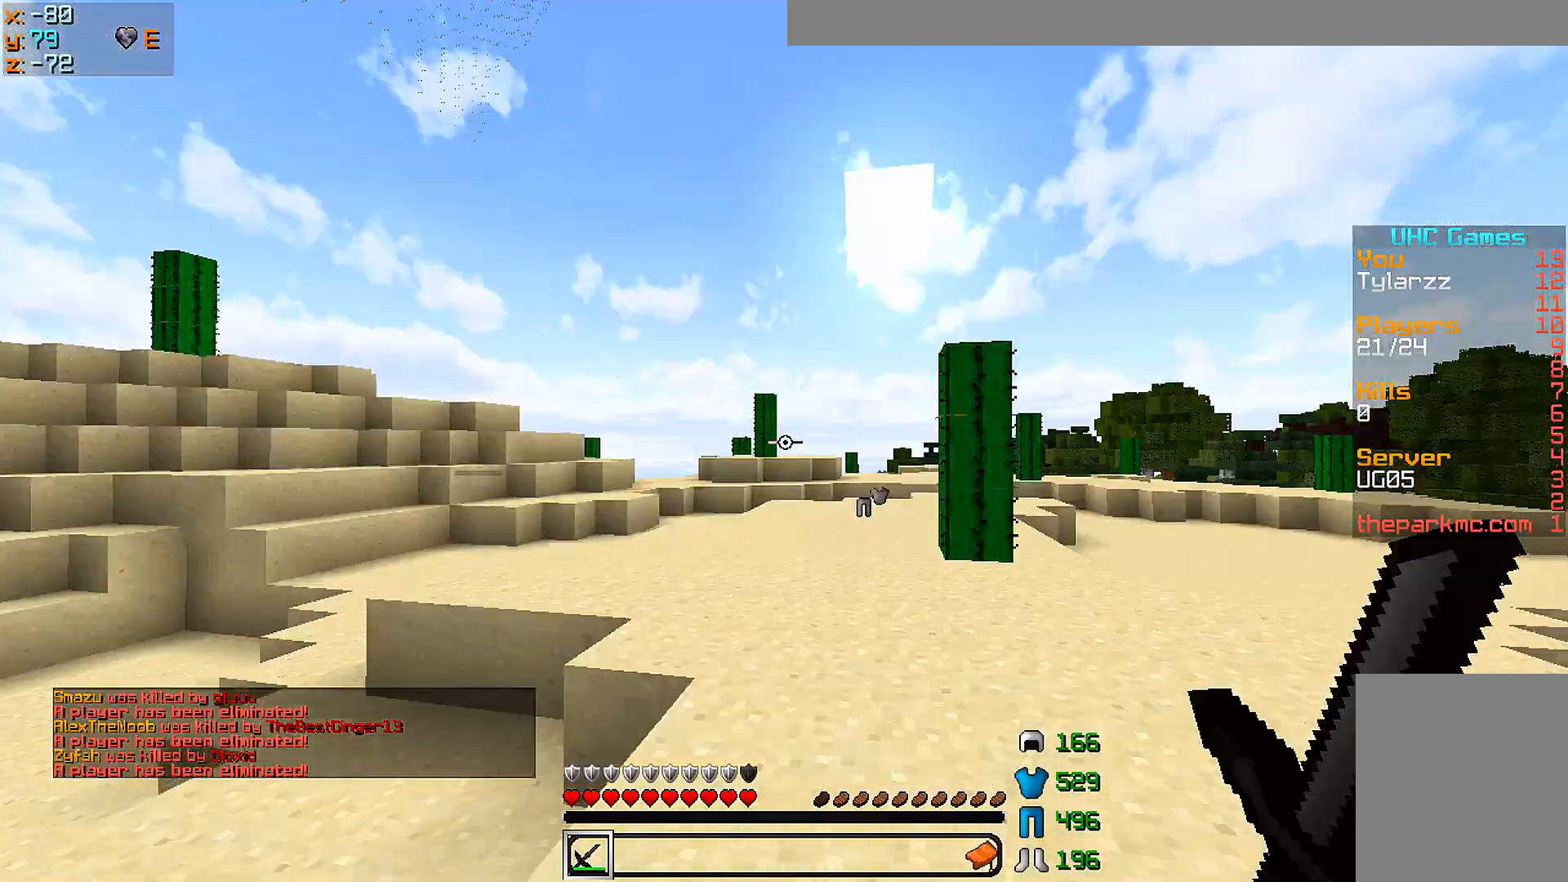
{"keys": [], "mouse": ["right"], "events": [[150, "mouse_right", "down"], [250, "mouse_right", "up"], [300, "mouse_right", "down"], [400, "mouse_right", "up"], [450, "mouse_right", "down"]]}
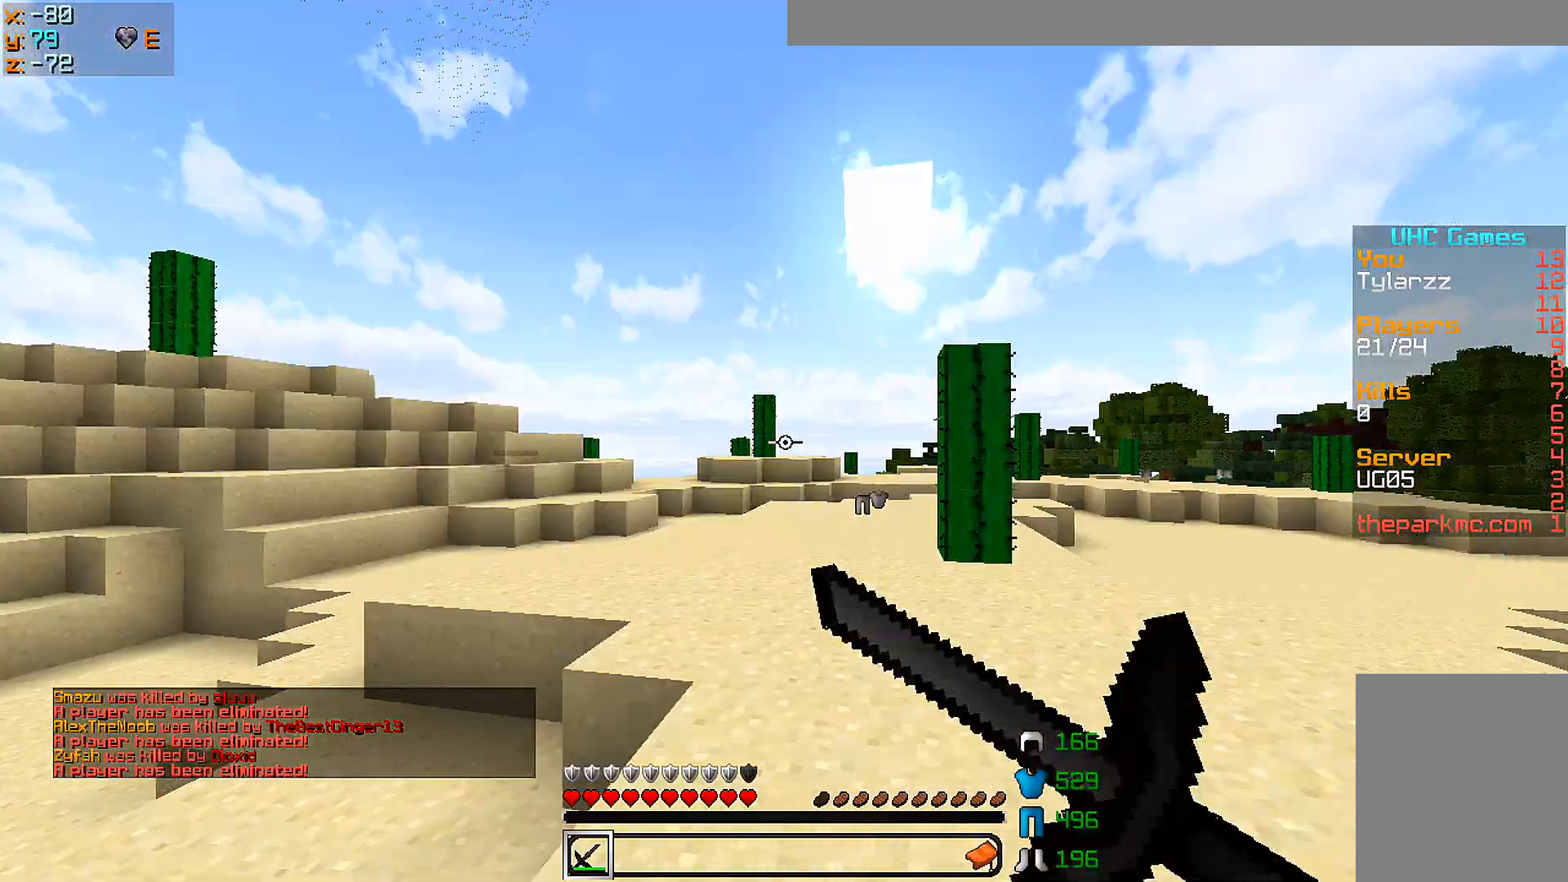
{"keys": [], "mouse": [], "events": [[50, "mouse_right", "up"], [100, "mouse_right", "down"], [183, "mouse_right", "up"], [250, "mouse_right", "down"], [350, "mouse_right", "up"]]}
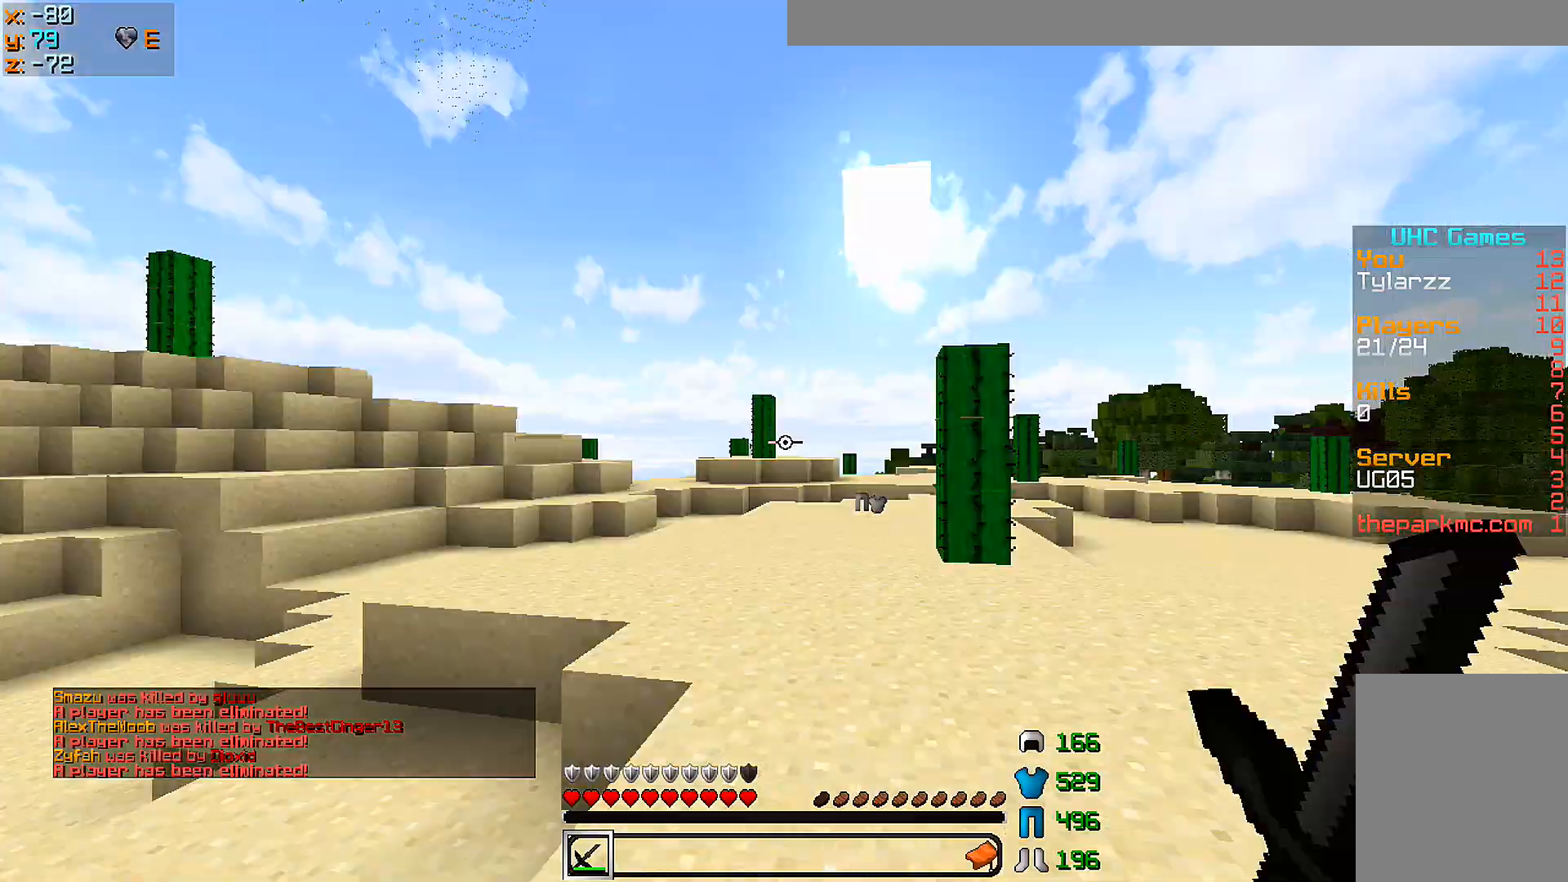
{"keys": [], "mouse": [], "events": [[350, "mouse_right", "down"], [500, "mouse_right", "up"]]}
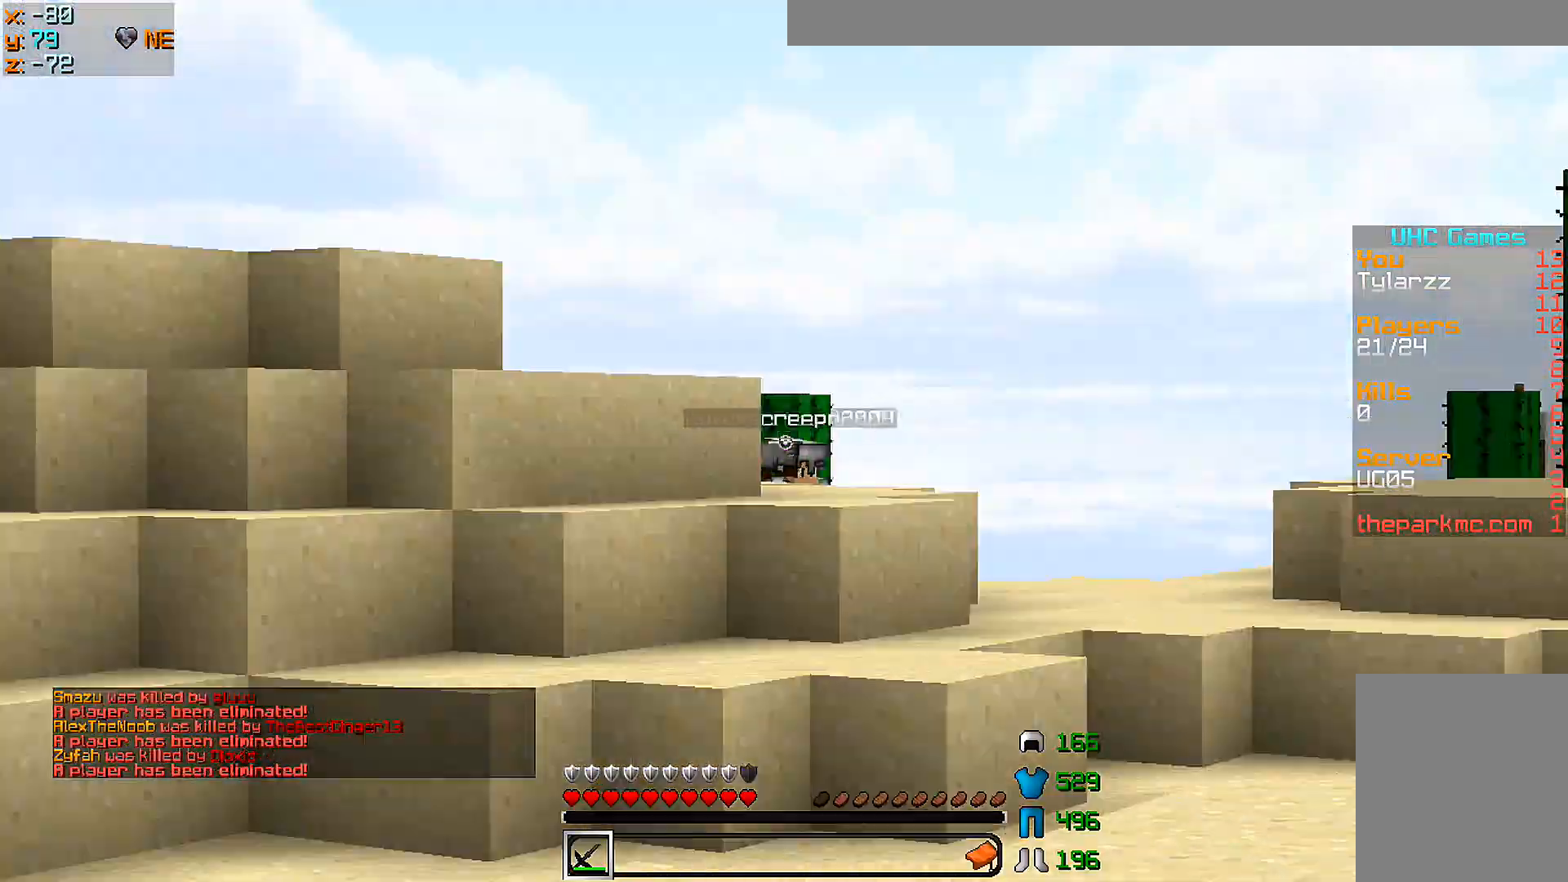
{"keys": [], "mouse": [], "events": []}
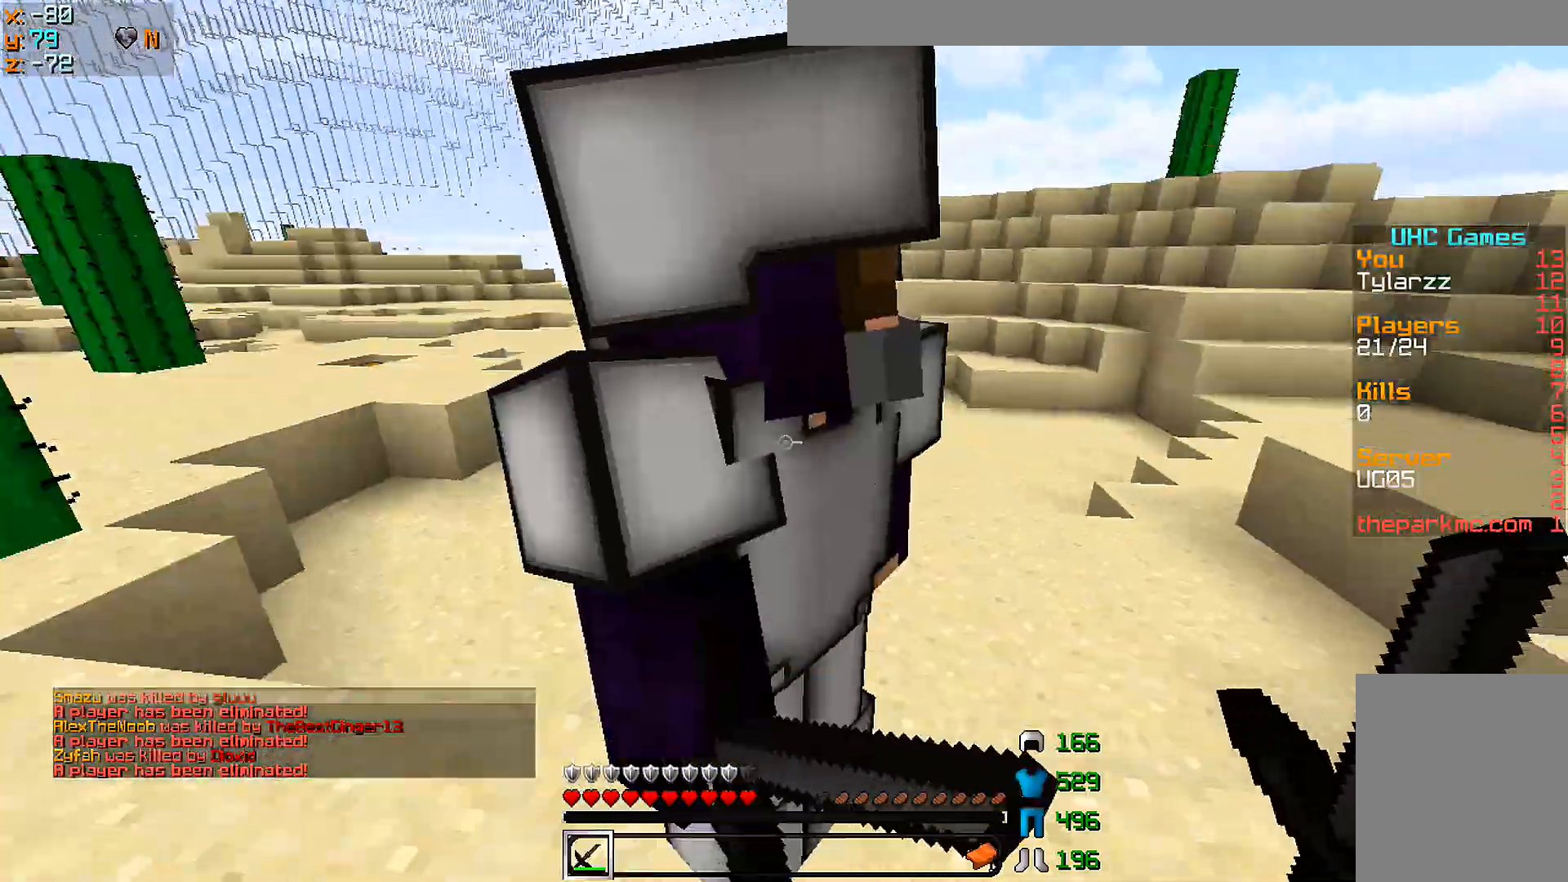
{"keys": ["w"], "mouse": ["left"], "events": [[300, "mouse_left", "down"], [350, "mouse_left", "up"], [400, "mouse_left", "down"], [450, "mouse_left", "up"], [450, "w", "down"], [500, "mouse_left", "down"]]}
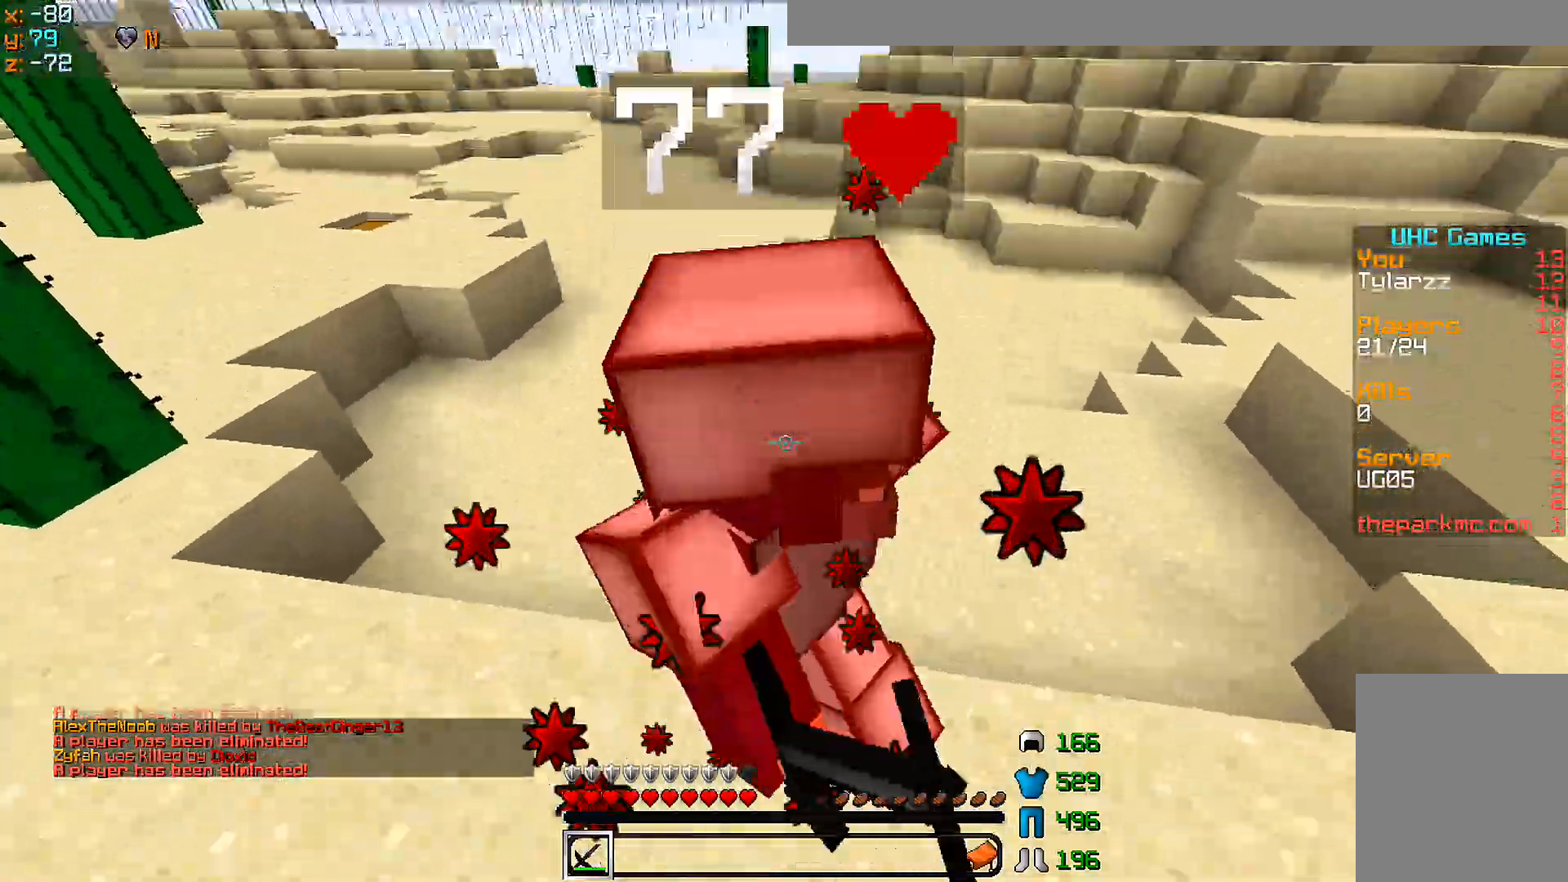
{"keys": ["w"], "mouse": [], "events": [[150, "mouse_left", "up"], [200, "mouse_left", "down"], [300, "mouse_left", "up"], [350, "mouse_left", "down"], [383, "mouse_left", "up"], [433, "mouse_left", "down"], [483, "mouse_left", "up"]]}
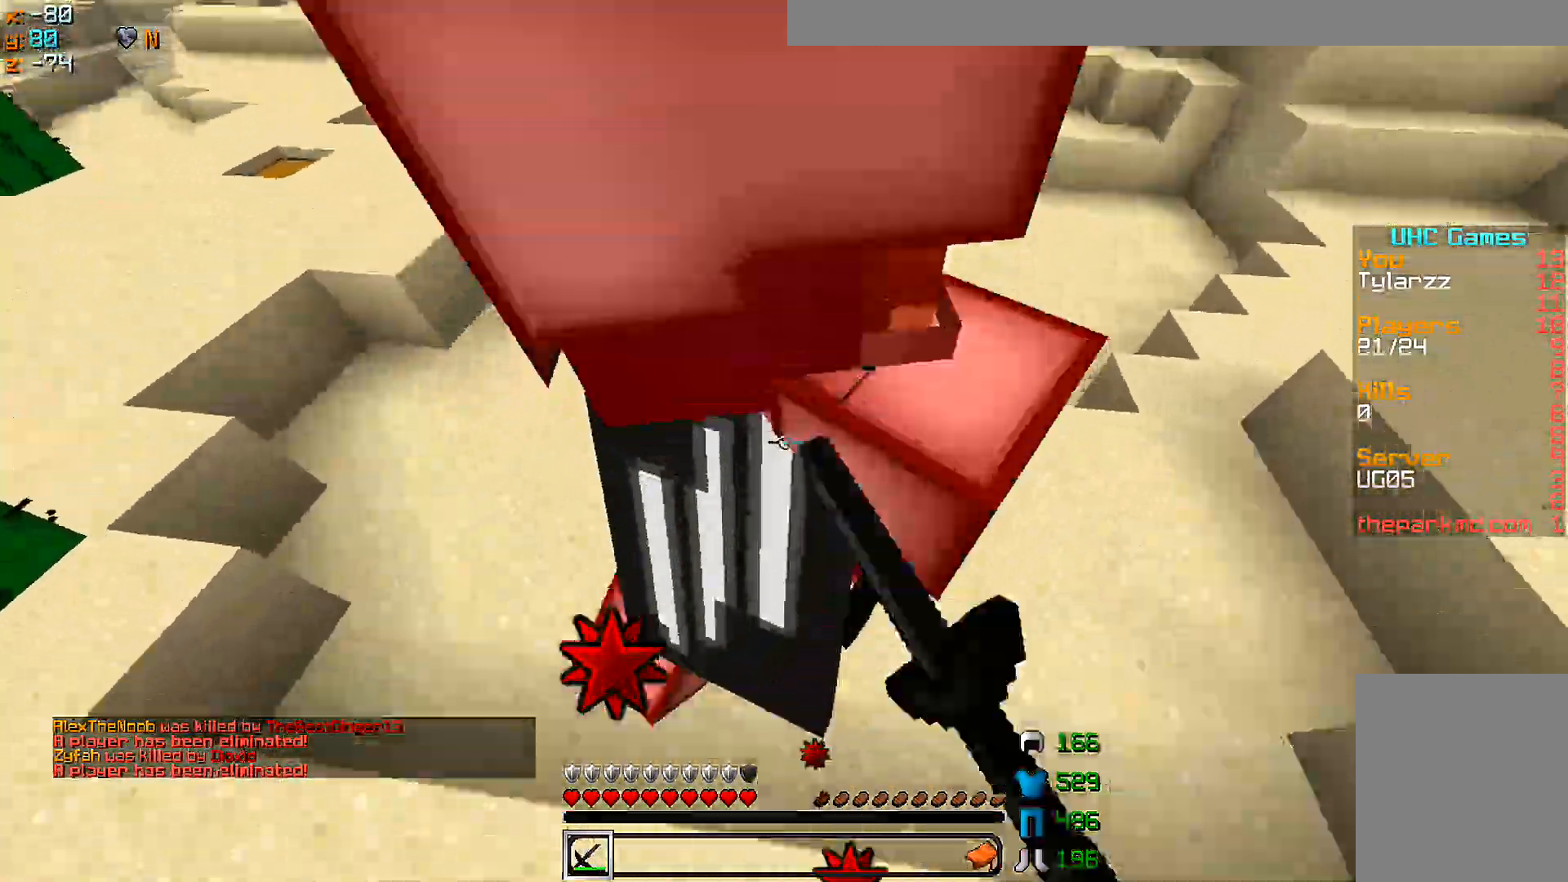
{"keys": ["w"], "mouse": ["left"], "events": [[33, "mouse_left", "down"], [150, "mouse_left", "up"], [200, "mouse_left", "down"], [250, "mouse_left", "up"], [300, "mouse_left", "down"], [333, "mouse_left", "up"], [383, "mouse_left", "down"]]}
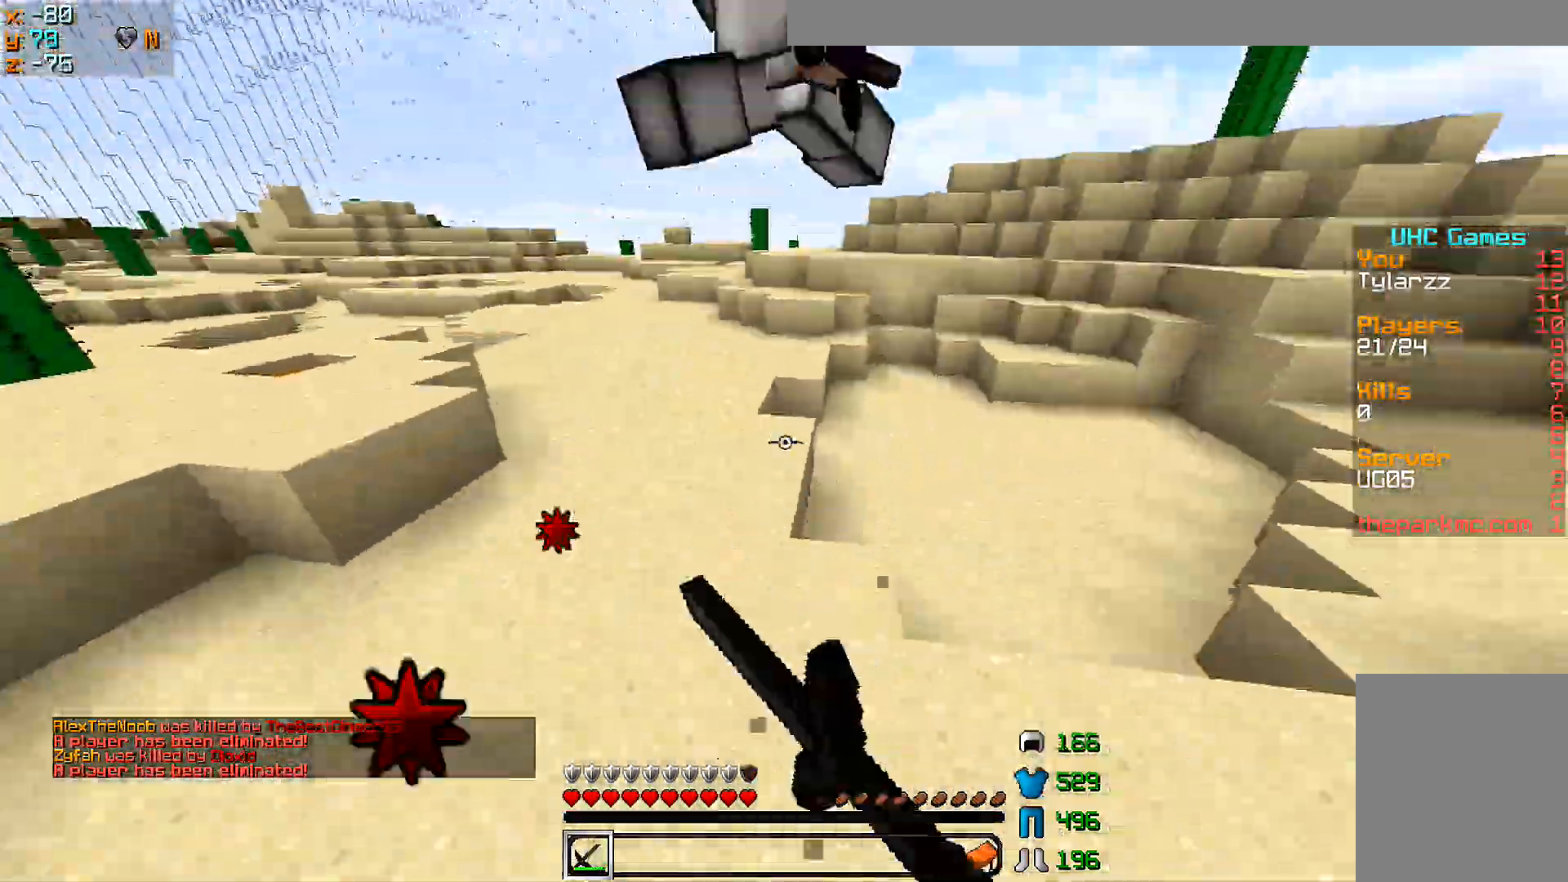
{"keys": ["w"], "mouse": [], "events": [[200, "mouse_left", "up"], [250, "mouse_left", "down"], [283, "mouse_left", "up"]]}
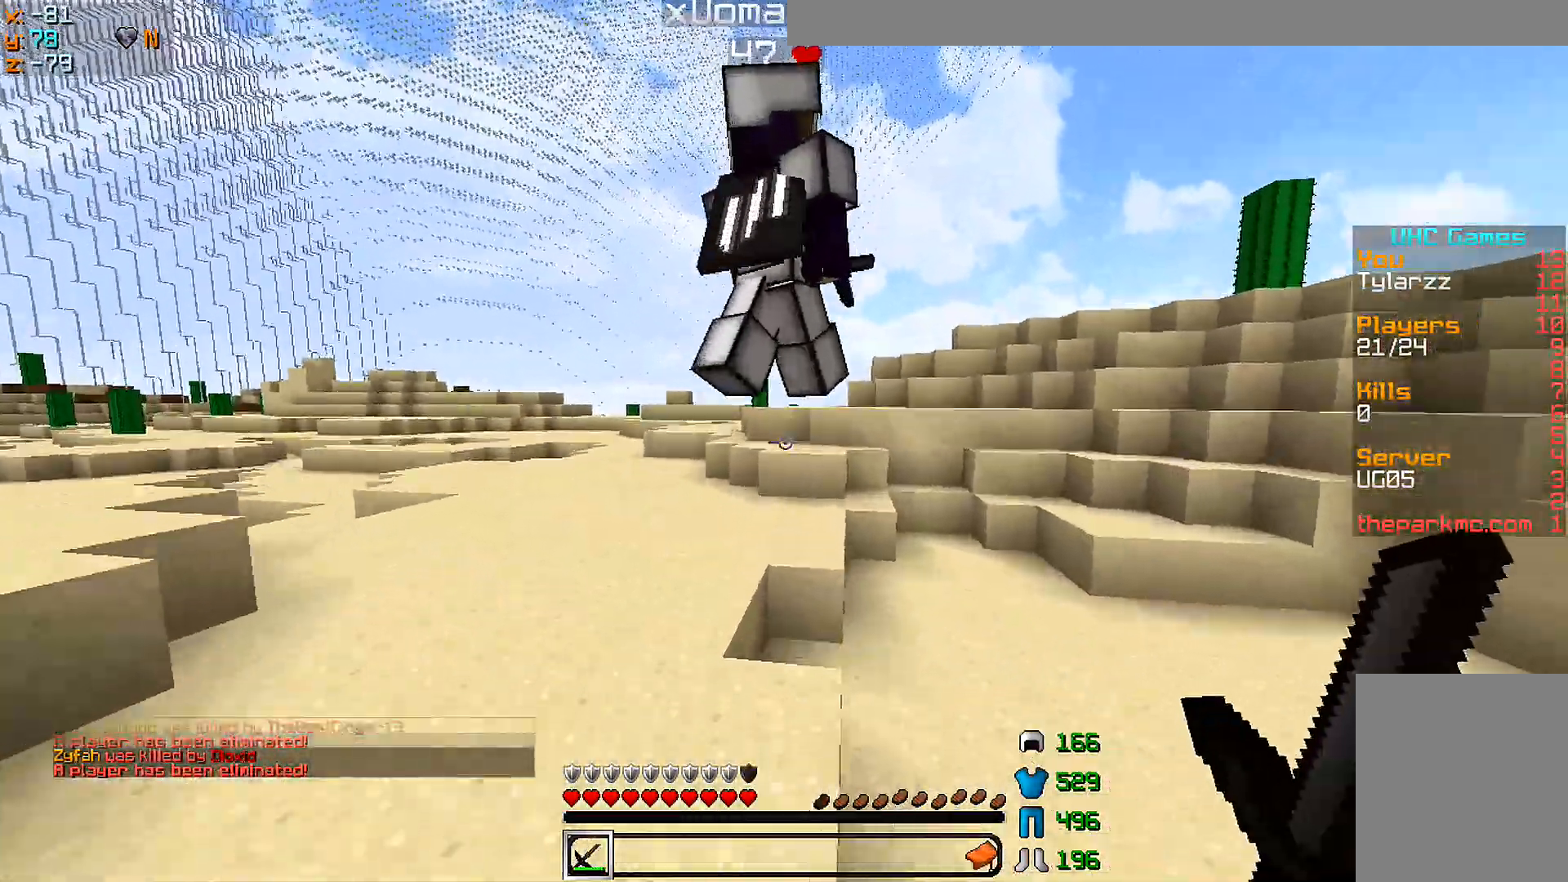
{"keys": ["a", "w"], "mouse": [], "events": [[100, "a", "down"], [100, "mouse_left", "down"], [150, "mouse_left", "up"], [183, "mouse_left", "down"], [283, "mouse_left", "up"], [350, "mouse_left", "down"], [400, "mouse_left", "up"], [433, "mouse_left", "down"], [500, "mouse_left", "up"]]}
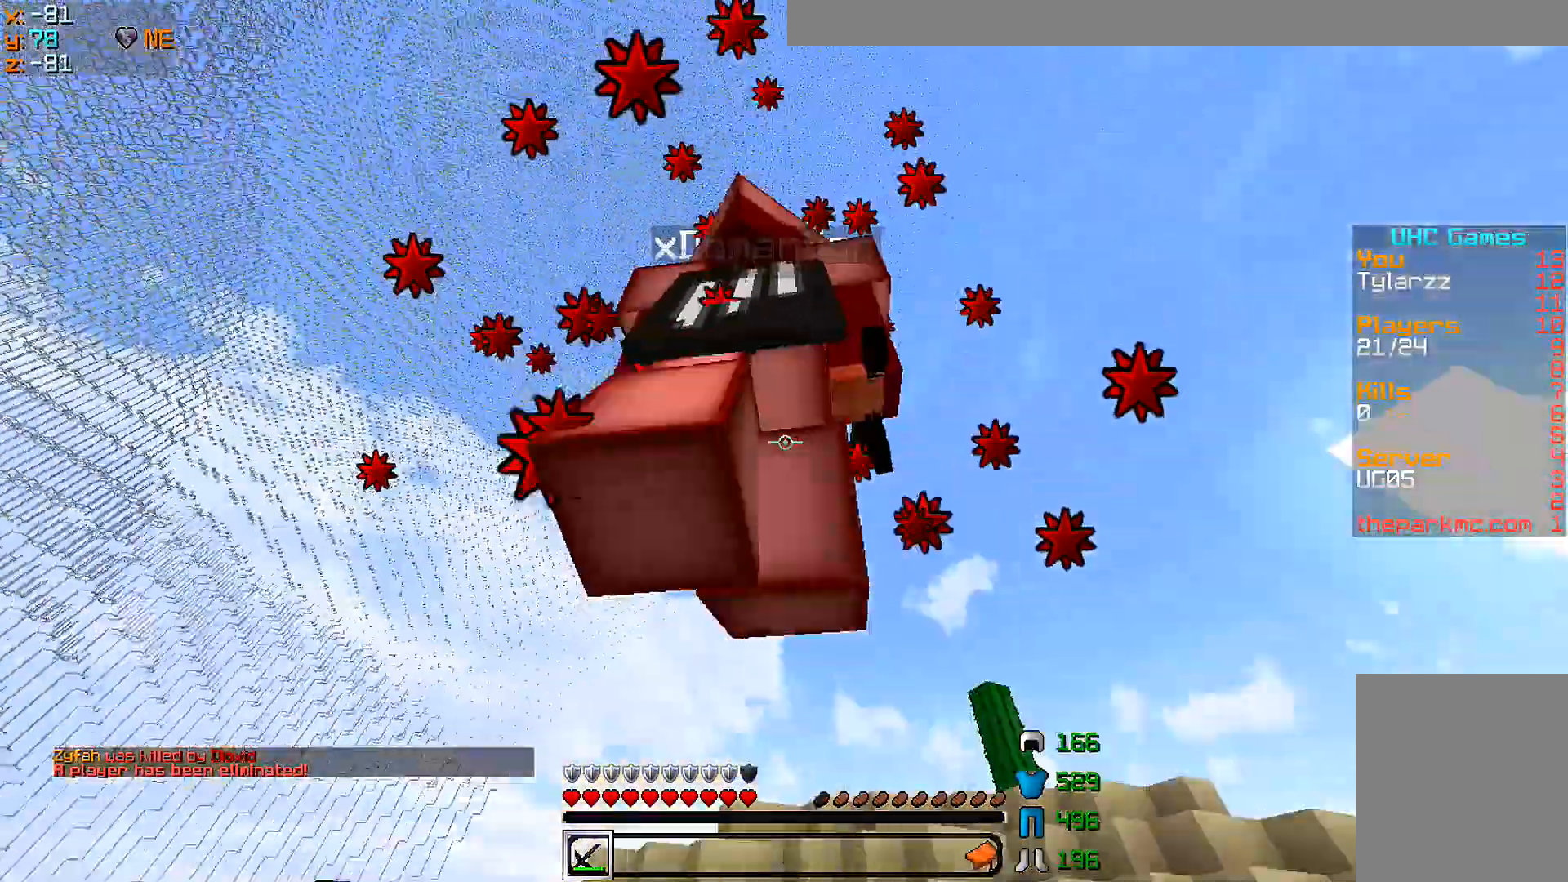
{"keys": ["a", "s"], "mouse": [], "events": [[50, "mouse_left", "down"], [100, "mouse_left", "up"], [100, "w", "up"], [150, "mouse_left", "down"], [250, "mouse_left", "up"], [250, "s", "down"], [300, "mouse_left", "down"], [333, "mouse_left", "up"], [400, "mouse_left", "down"], [400, "s", "up"], [450, "mouse_left", "up"], [450, "s", "down"]]}
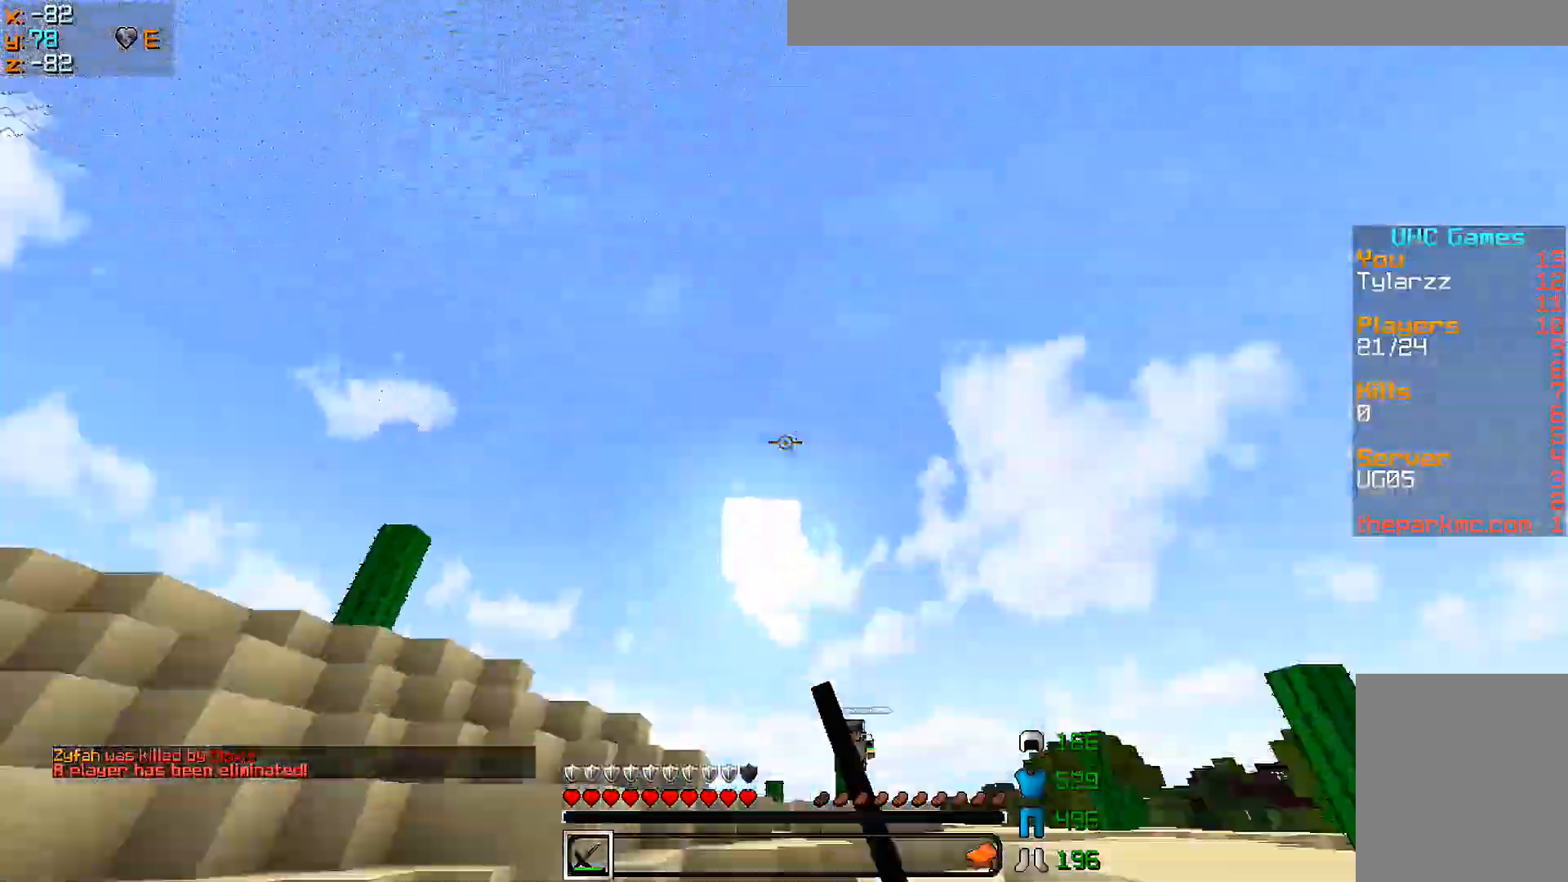
{"keys": ["a", "w"], "mouse": [], "events": [[50, "mouse_left", "down"], [50, "s", "up"], [100, "mouse_left", "up"], [150, "mouse_left", "down"], [150, "w", "down"], [200, "mouse_left", "up"], [250, "mouse_left", "down"], [283, "a", "up"], [283, "mouse_left", "up"], [350, "mouse_left", "down"], [400, "mouse_left", "up"], [450, "a", "down"], [450, "mouse_left", "down"], [500, "mouse_left", "up"]]}
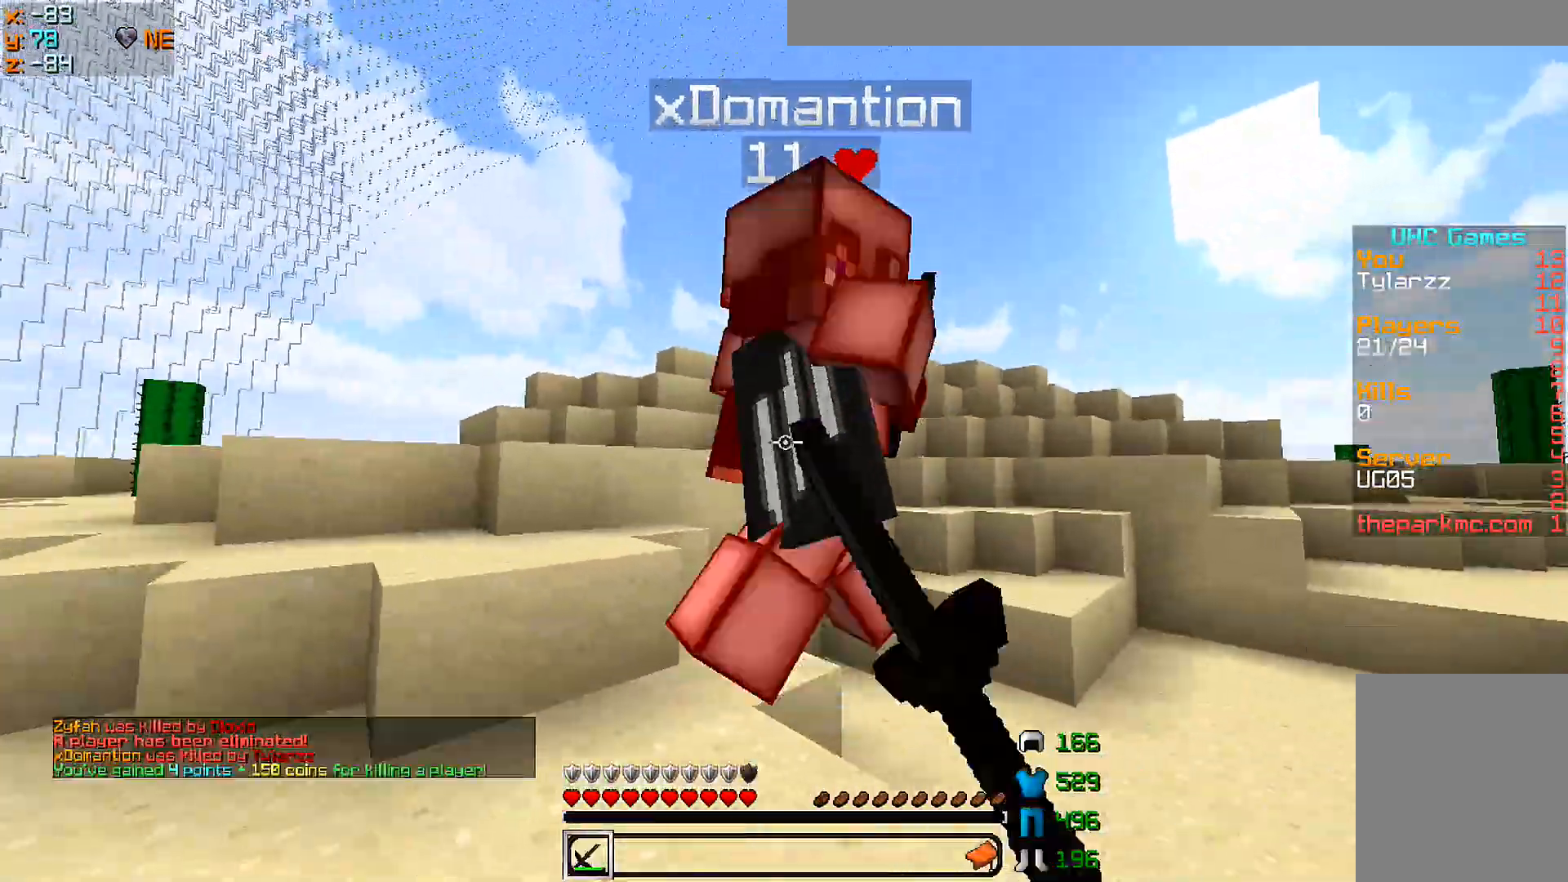
{"keys": ["w"], "mouse": [], "events": [[50, "mouse_left", "down"], [150, "mouse_left", "up"], [200, "mouse_left", "down"], [250, "mouse_left", "up"], [300, "mouse_left", "down"], [350, "mouse_left", "up"], [500, "a", "up"]]}
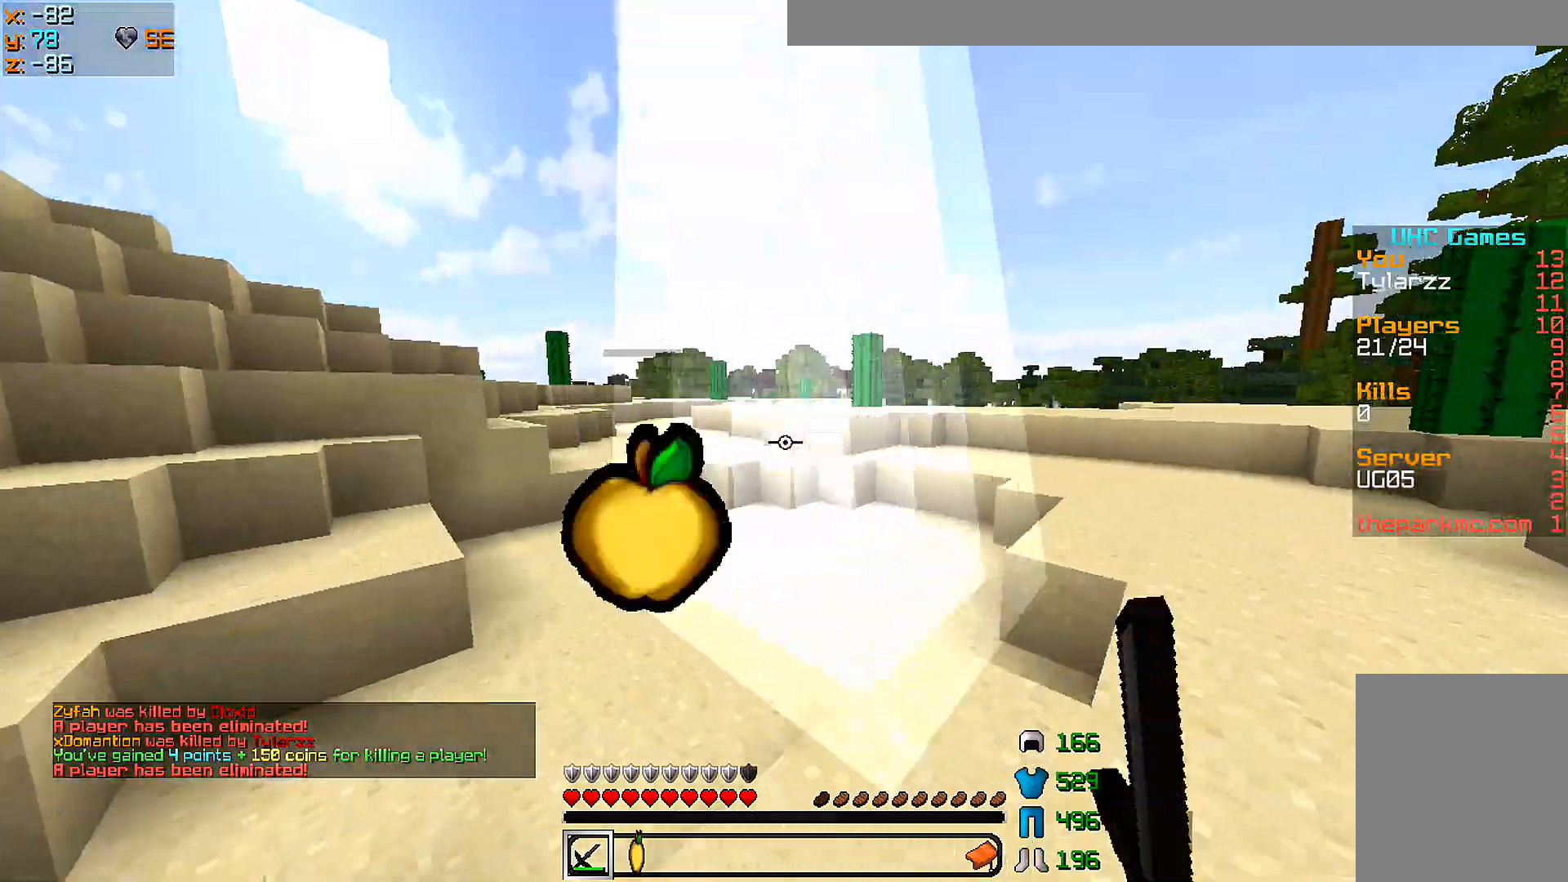
{"keys": ["d", "w"], "mouse": [], "events": [[50, "d", "down"], [150, "d", "up"], [200, "a", "down"], [400, "a", "up"], [500, "d", "down"]]}
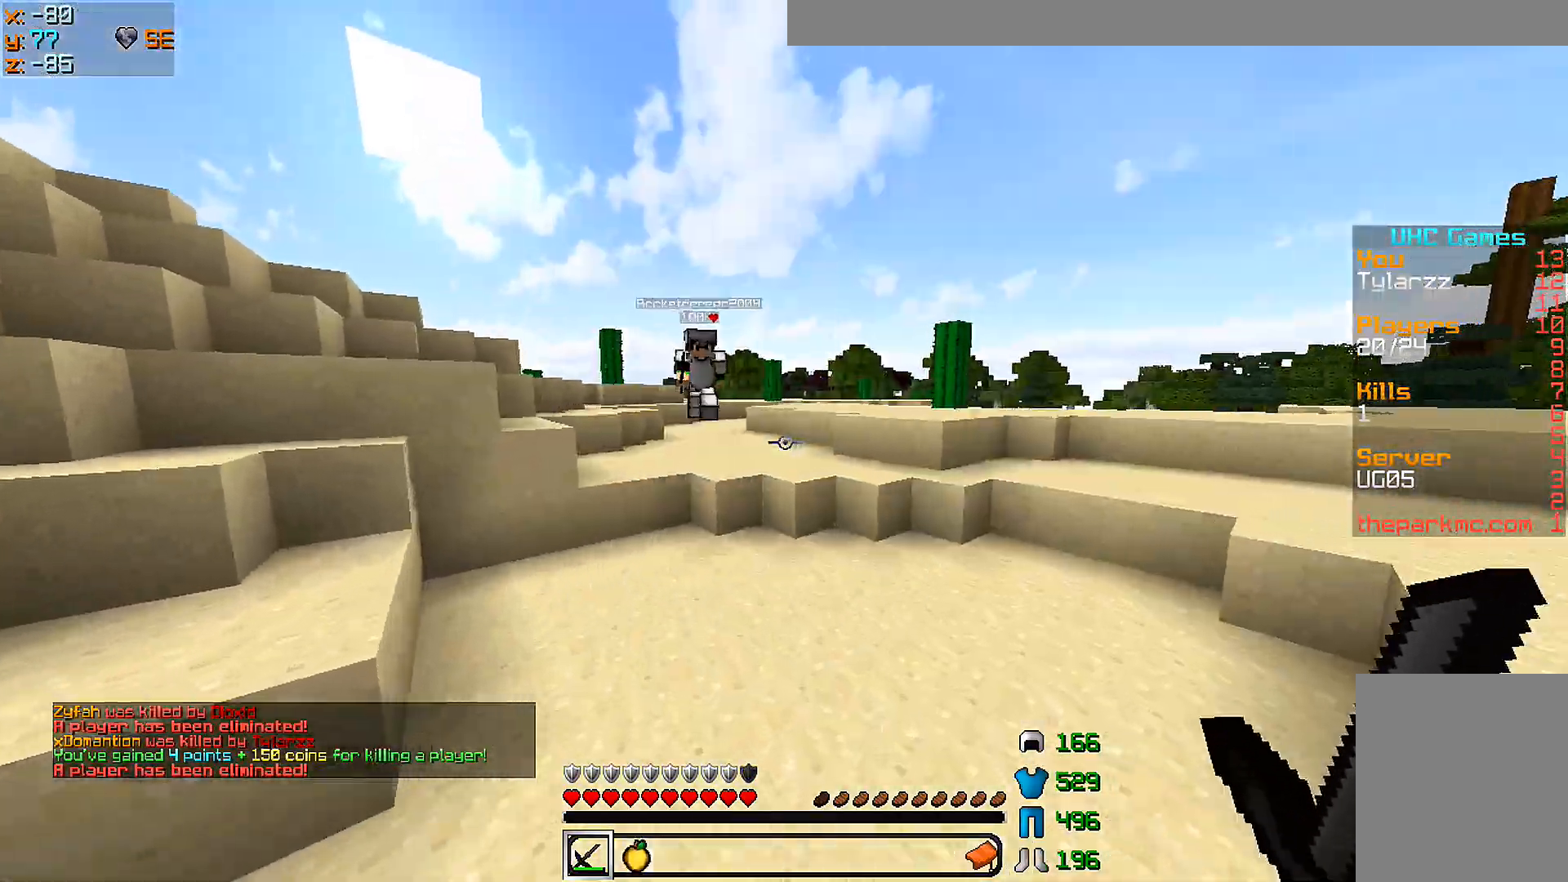
{"keys": ["a", "w"], "mouse": ["left"], "events": [[250, "a", "down"], [300, "d", "up"], [300, "w", "up"], [400, "mouse_left", "down"], [400, "w", "down"], [450, "mouse_left", "up"], [500, "mouse_left", "down"]]}